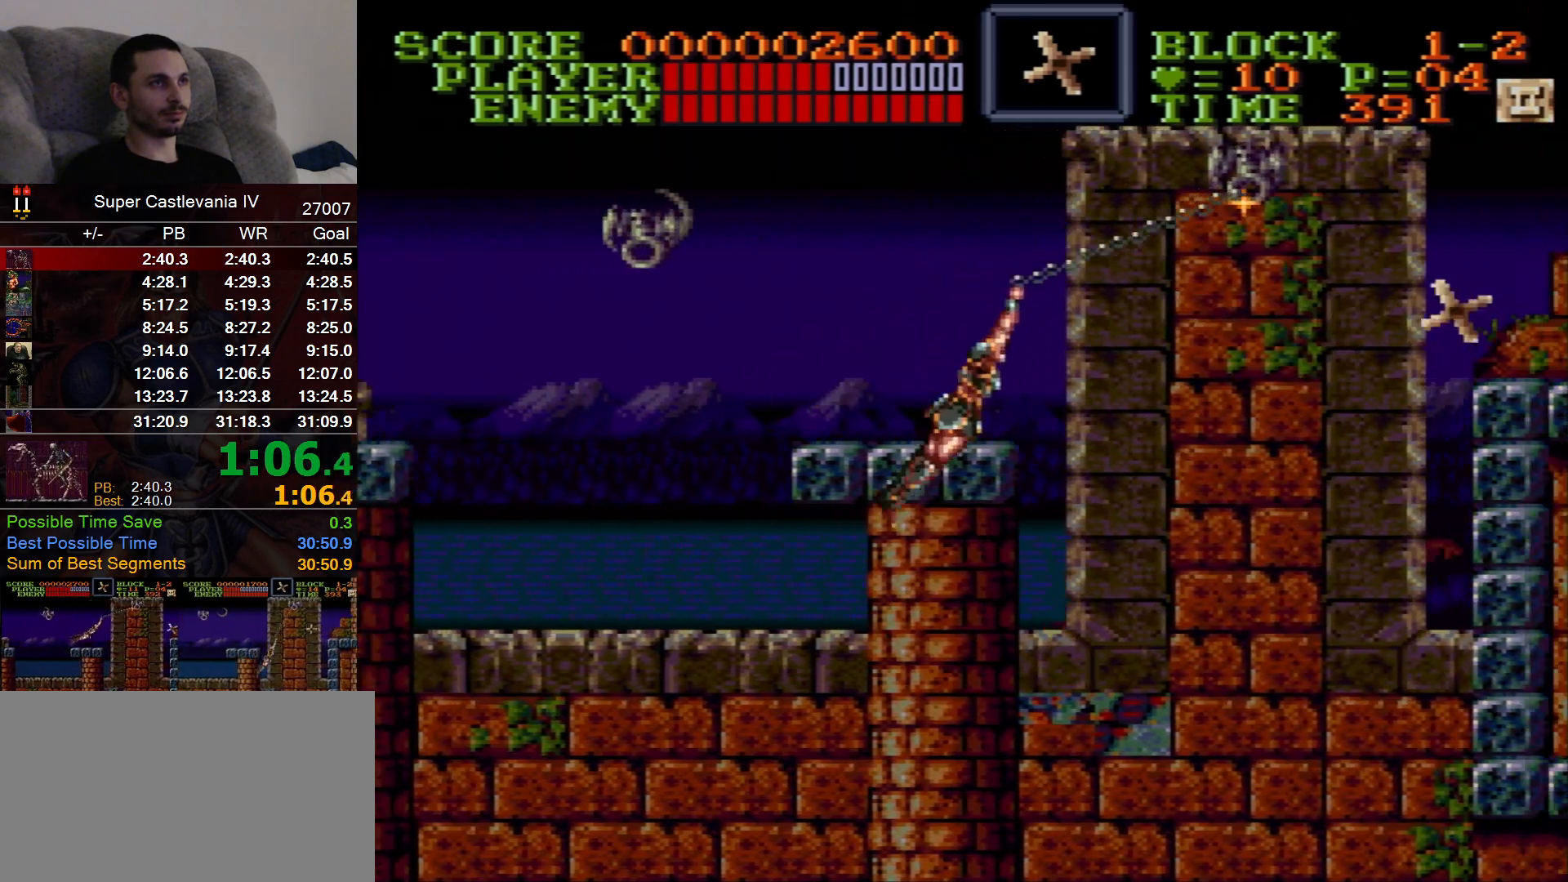
Gameplay with a controller (Nintendo layout); each line is a JSON object with the inputs held at the frame after it (dt_ms = milliseconds from this image to that frame). "events" lists button and stick changes between this image and that frame as [ms after this image, input, new state], when the widget could be followed in between. Not read: DPAD_DOWN L1 L3 R1 R3 Y.
{"dt_ms": 500, "buttons": [], "events": []}
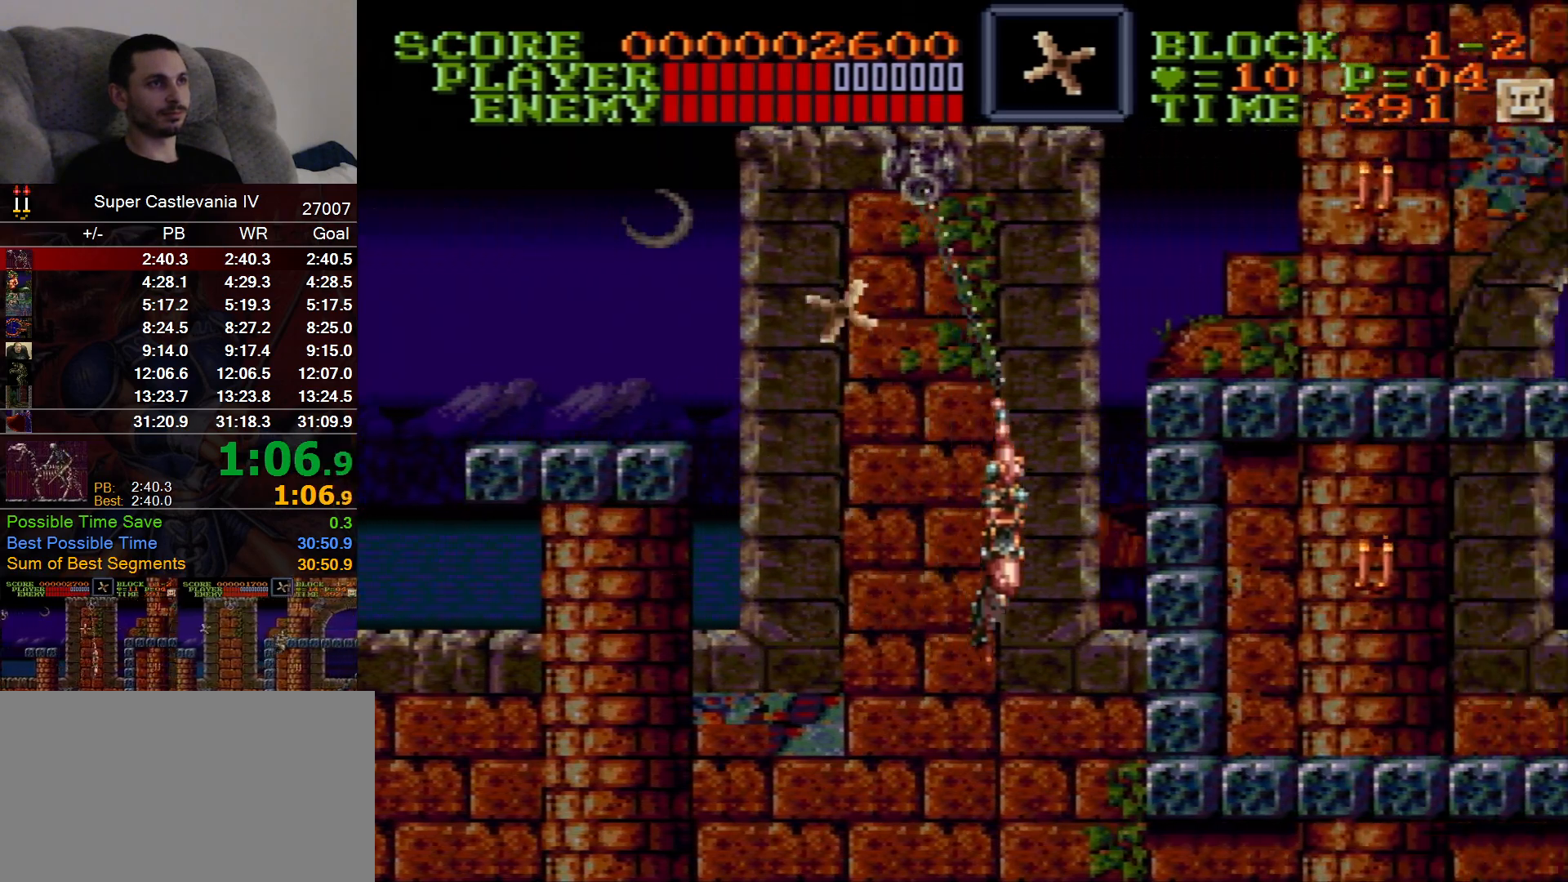
{"dt_ms": 500, "buttons": ["DPAD_RIGHT"]}
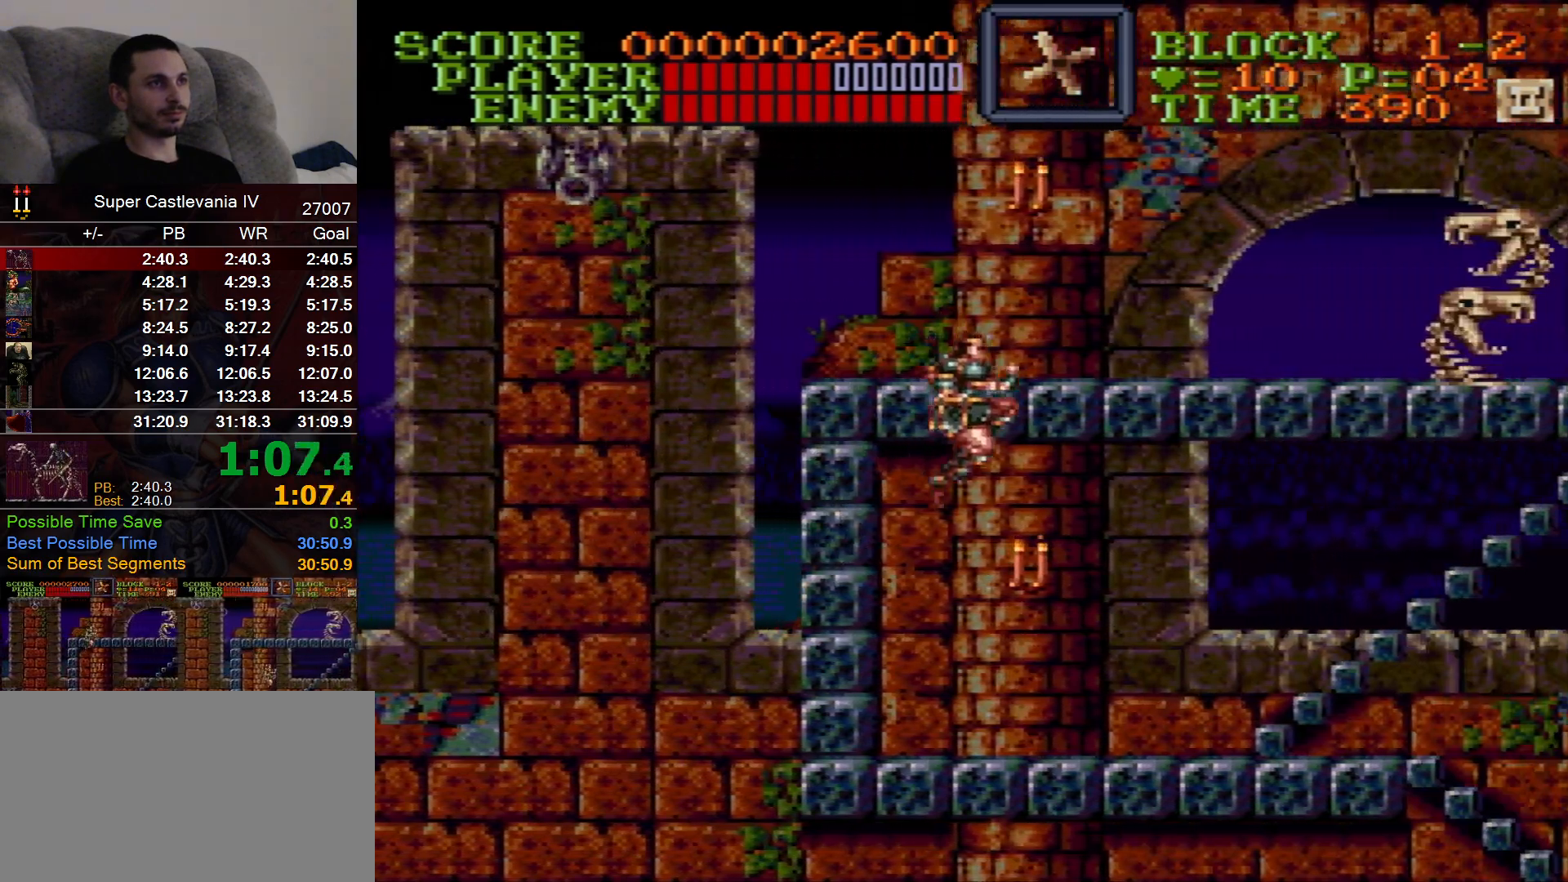
{"dt_ms": 500, "buttons": ["DPAD_RIGHT"], "events": [[250, "B", "down"], [300, "B", "up"]]}
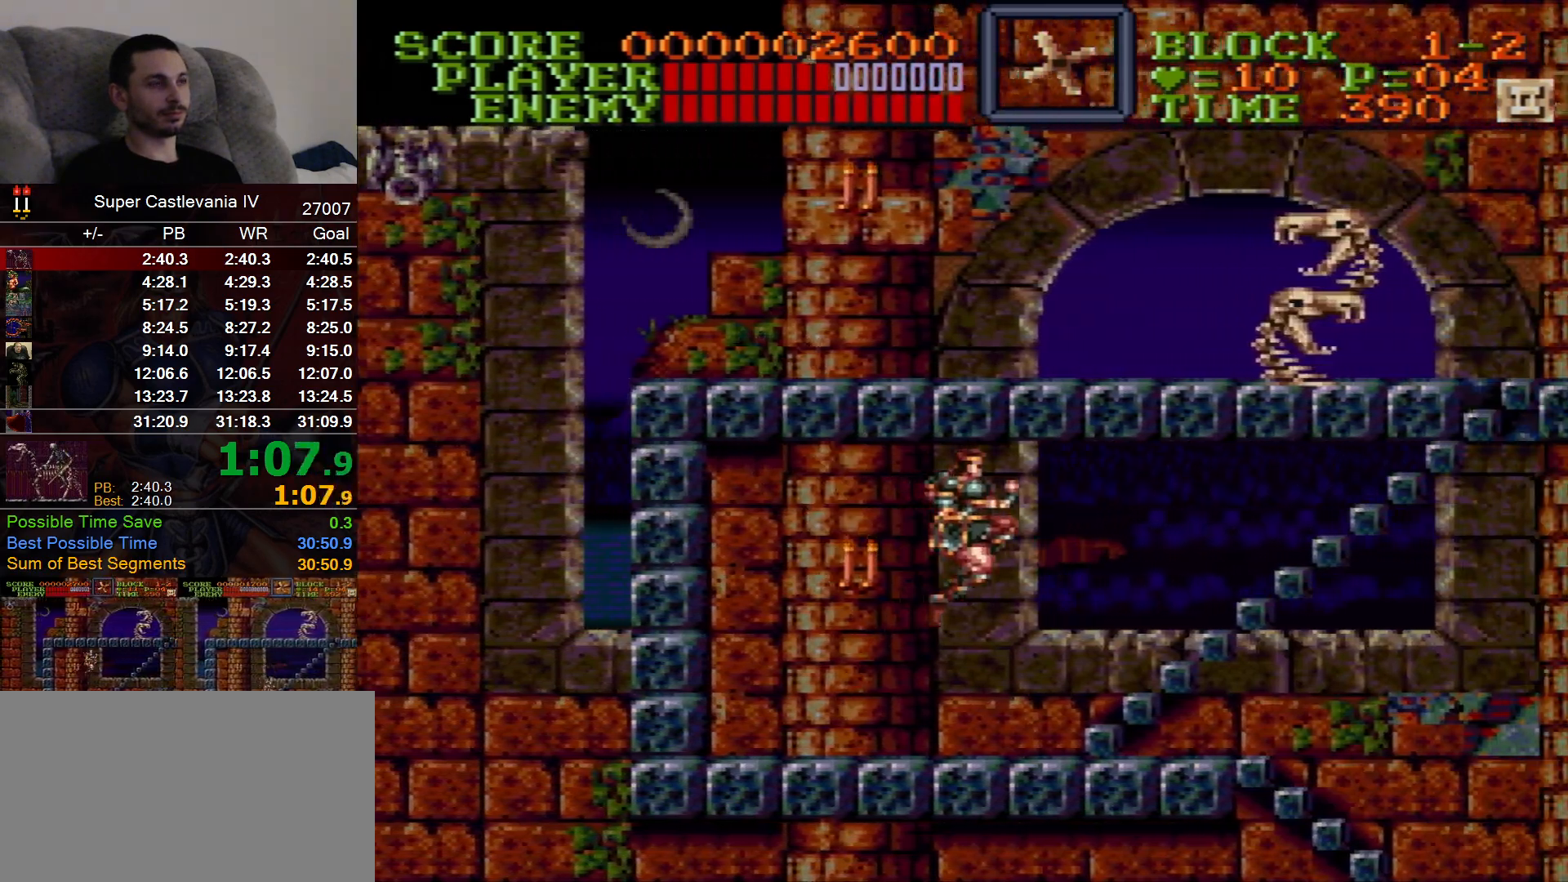
{"dt_ms": 500, "buttons": ["DPAD_RIGHT"], "events": []}
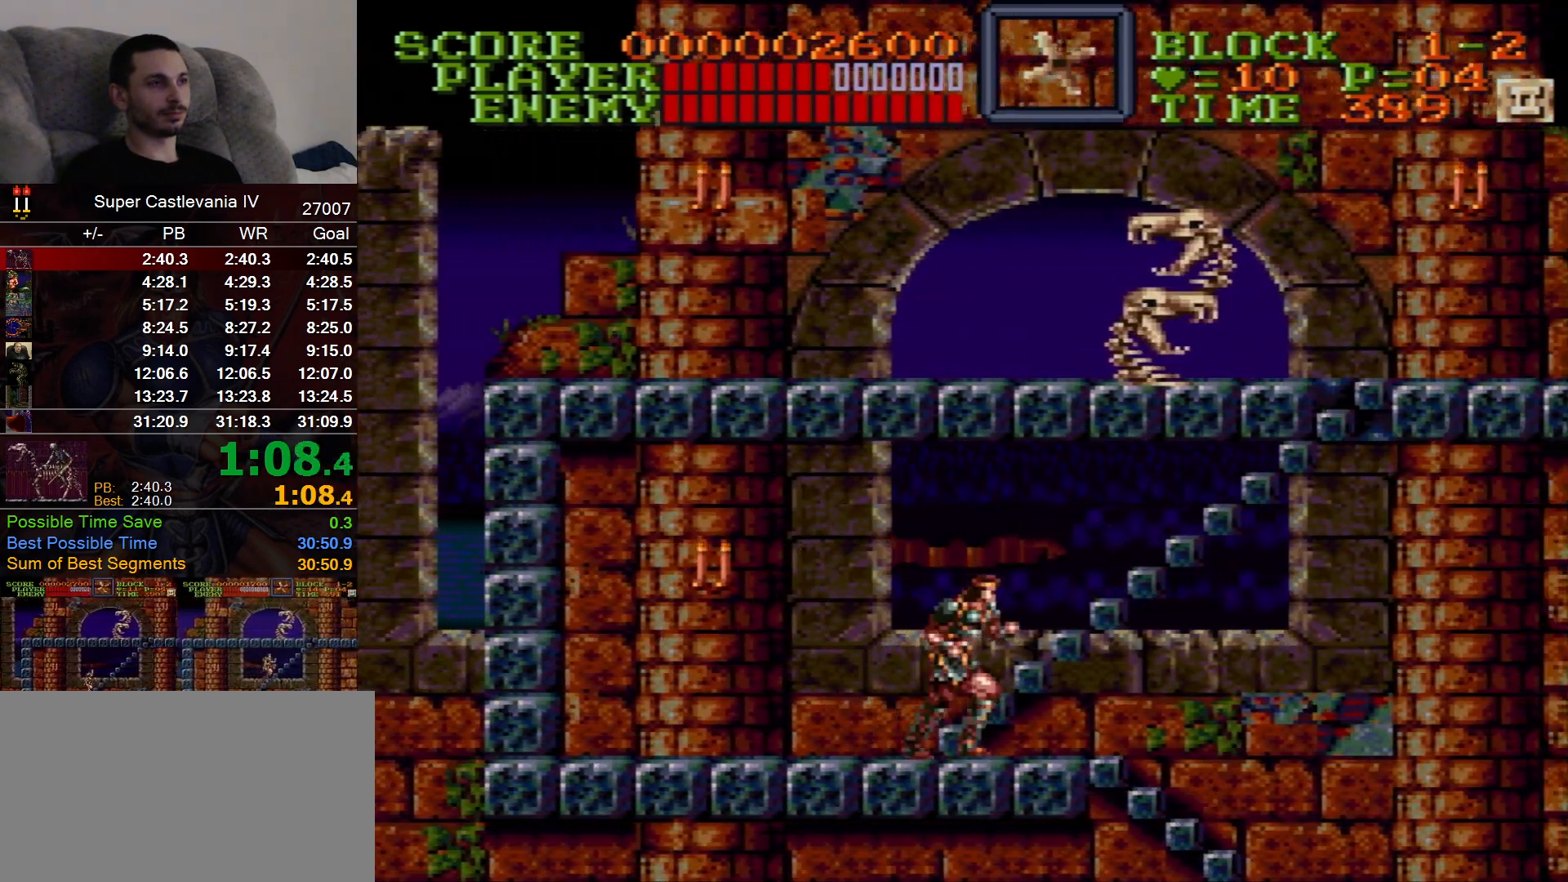
{"dt_ms": 500, "buttons": [], "events": [[183, "B", "down"], [300, "B", "up"], [450, "DPAD_RIGHT", "up"]]}
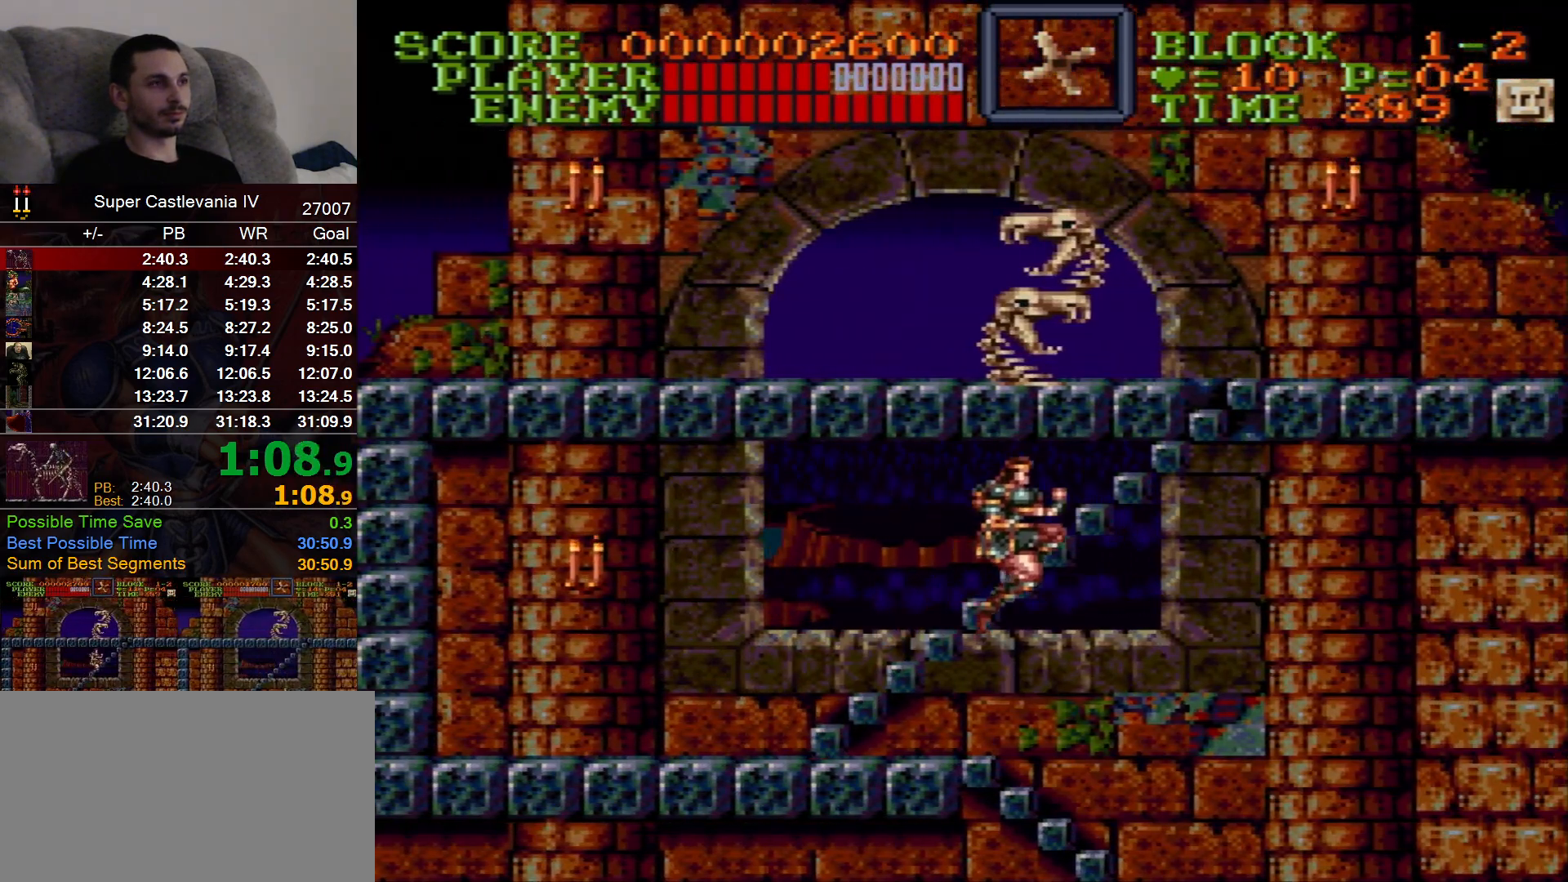
{"dt_ms": 1000, "buttons": ["DPAD_LEFT"]}
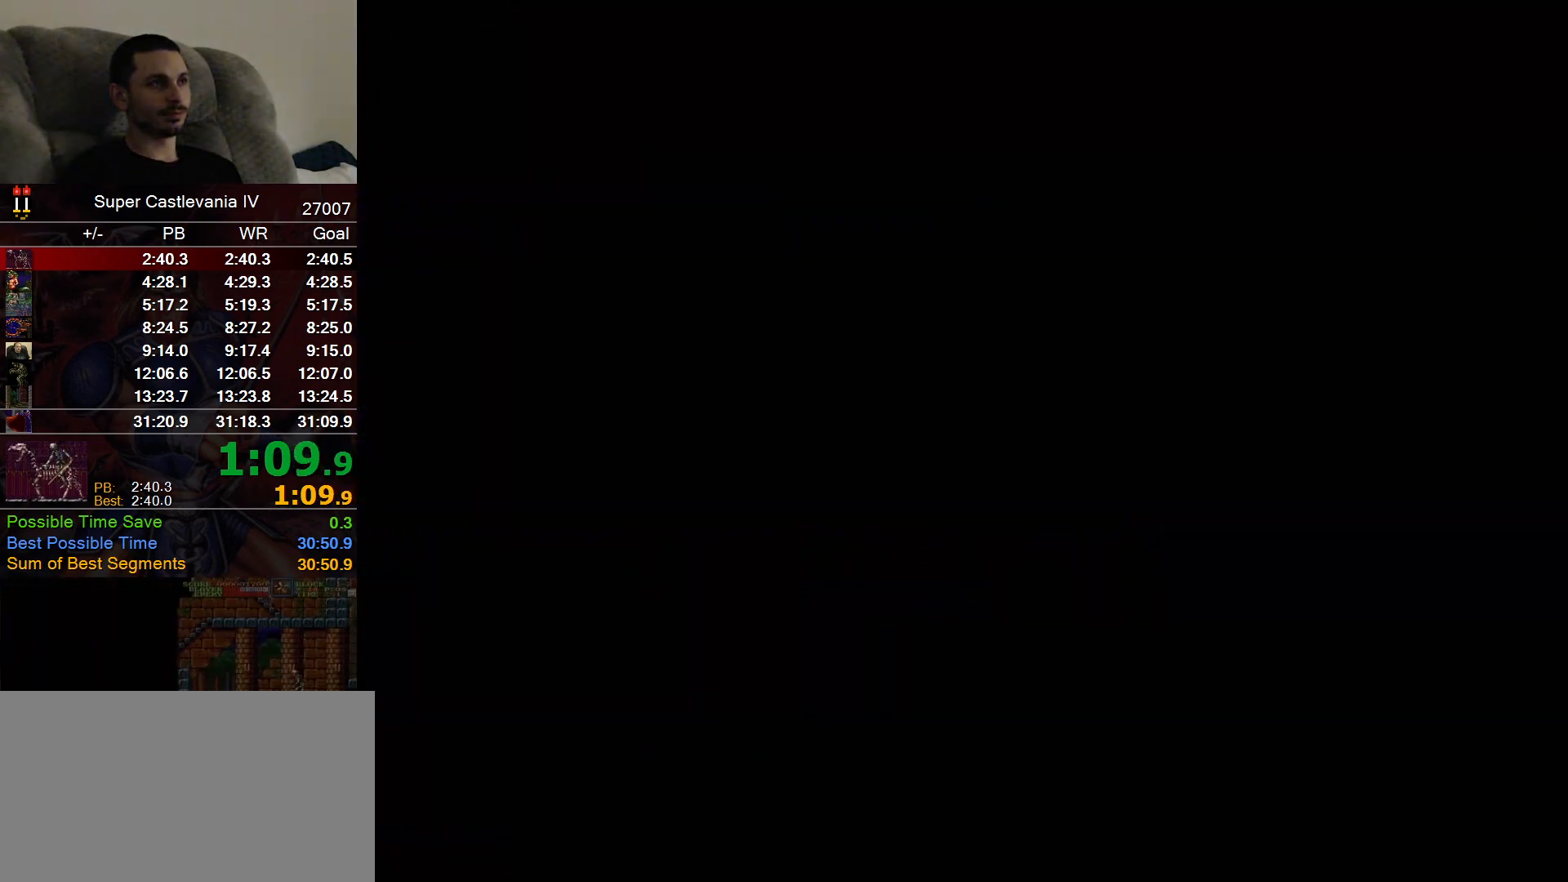
{"dt_ms": 500, "buttons": ["DPAD_LEFT"], "events": []}
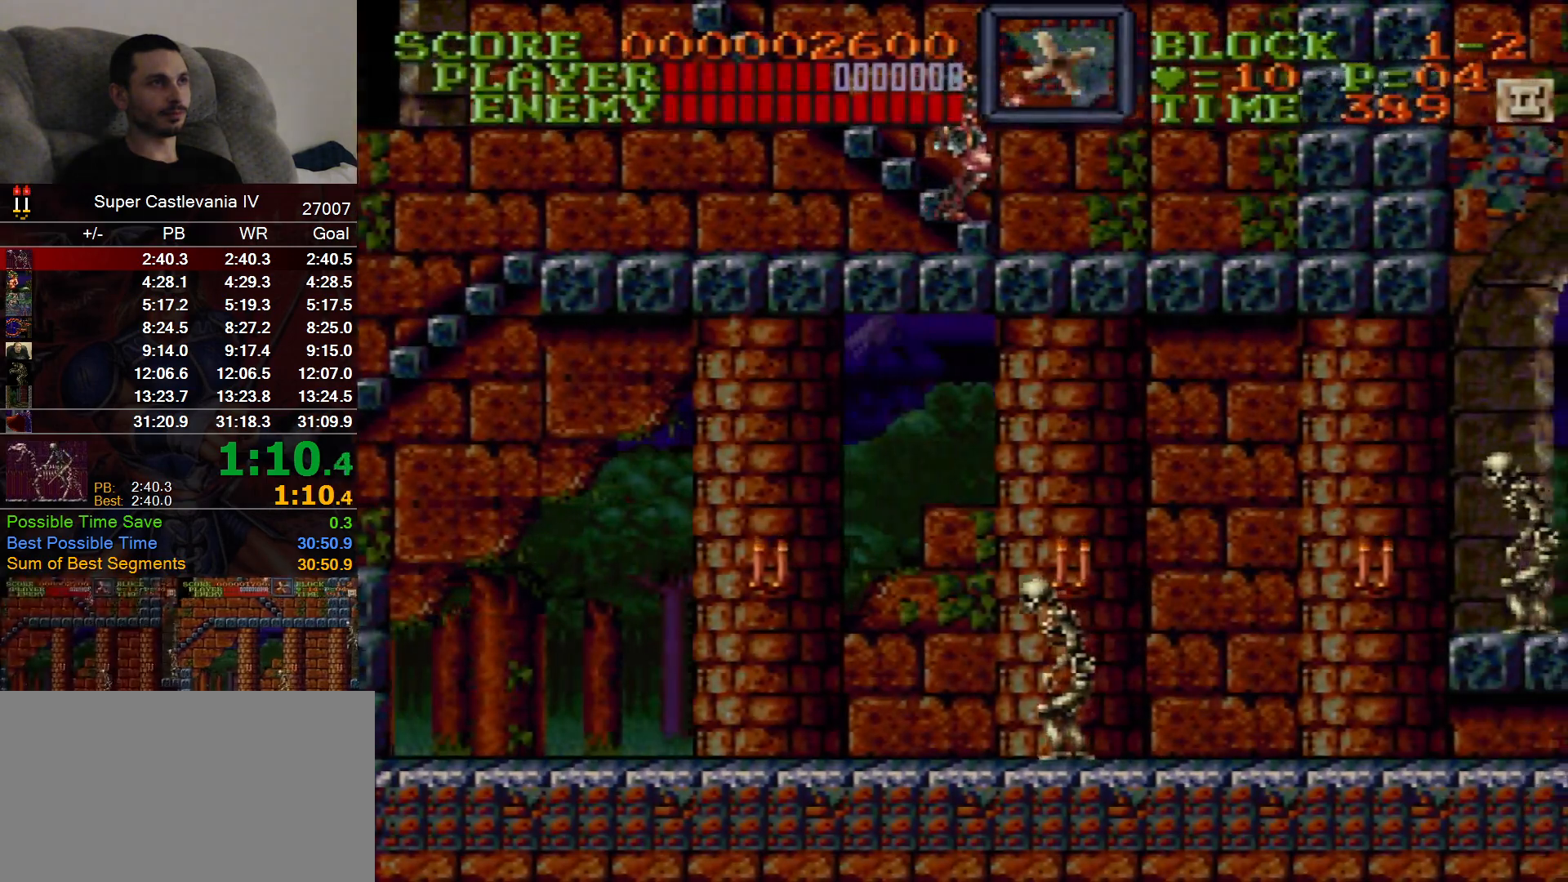
{"dt_ms": 500, "buttons": ["DPAD_LEFT"], "events": [[83, "B", "down"], [217, "B", "up"]]}
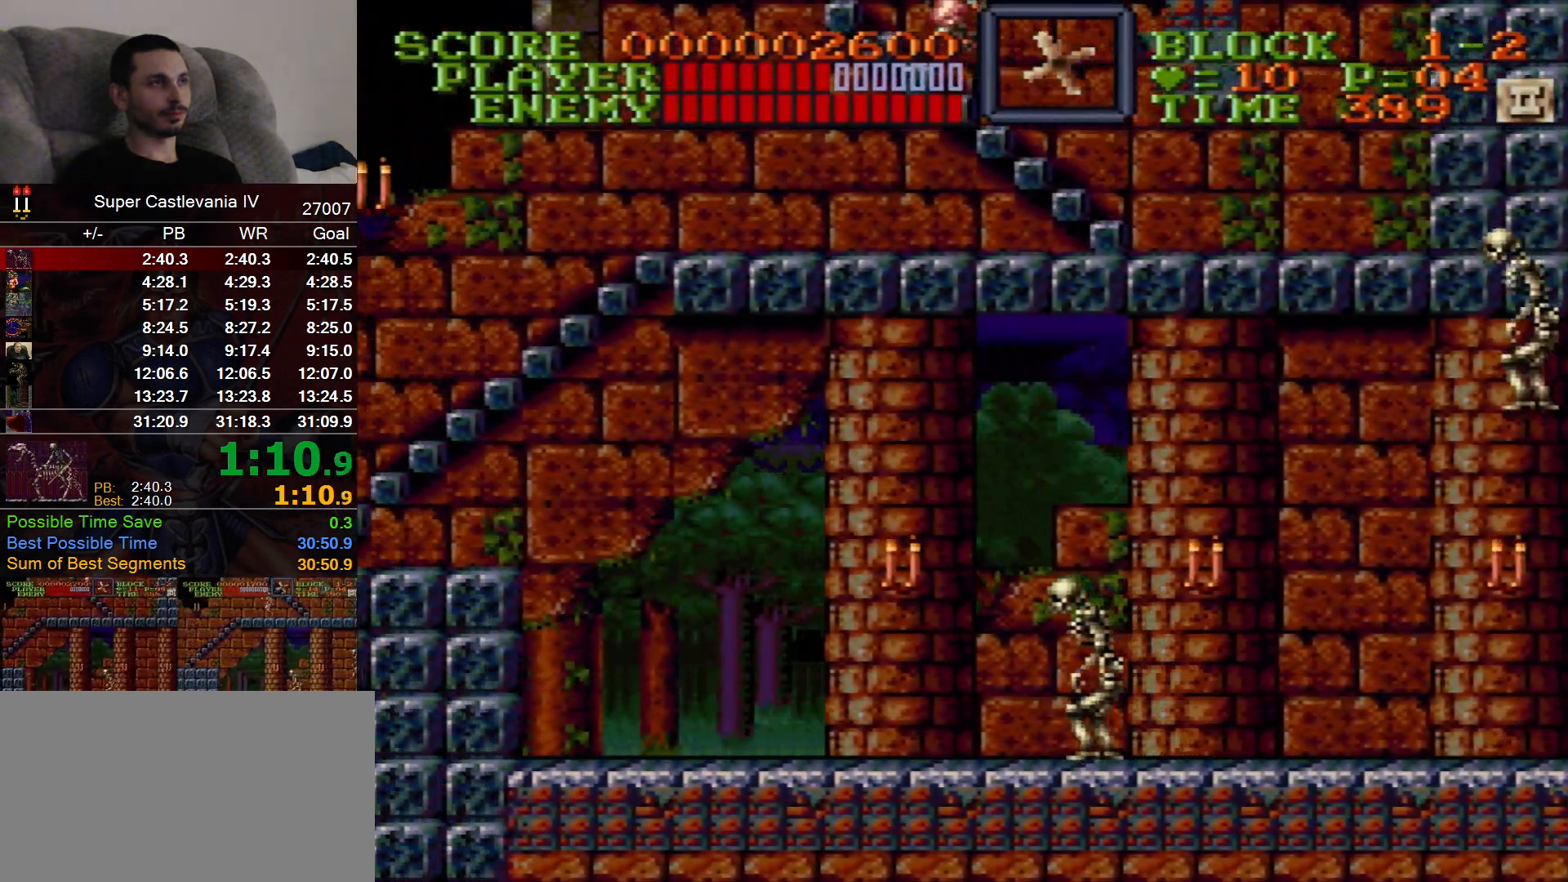
{"dt_ms": 500, "buttons": [], "events": [[300, "B", "down"], [350, "B", "up"], [400, "DPAD_LEFT", "up"]]}
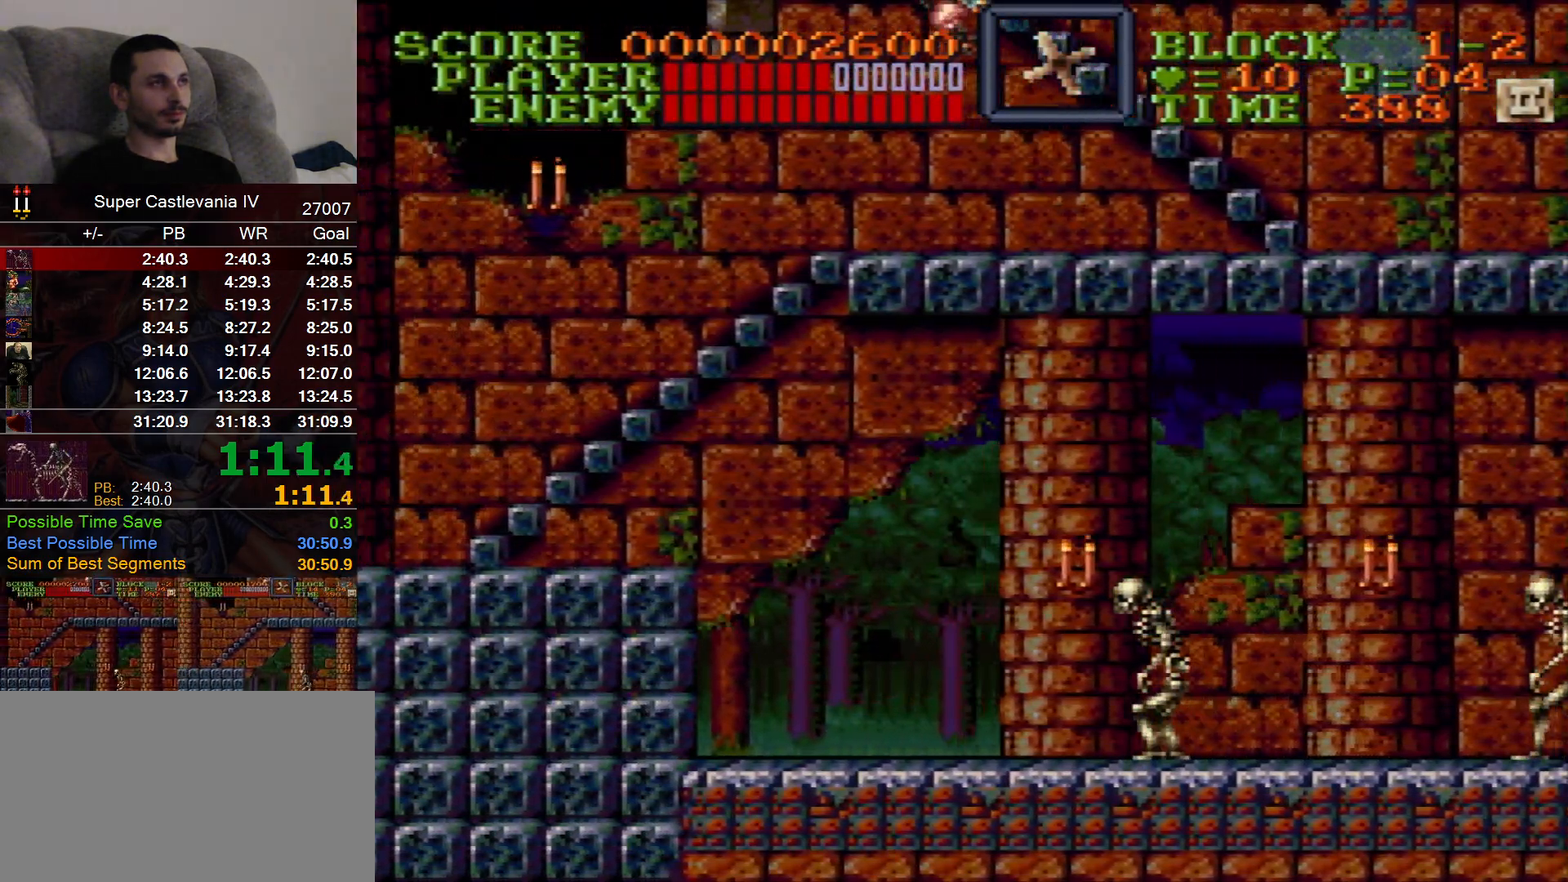
{"dt_ms": 500, "buttons": ["DPAD_RIGHT"], "events": [[433, "DPAD_RIGHT", "down"]]}
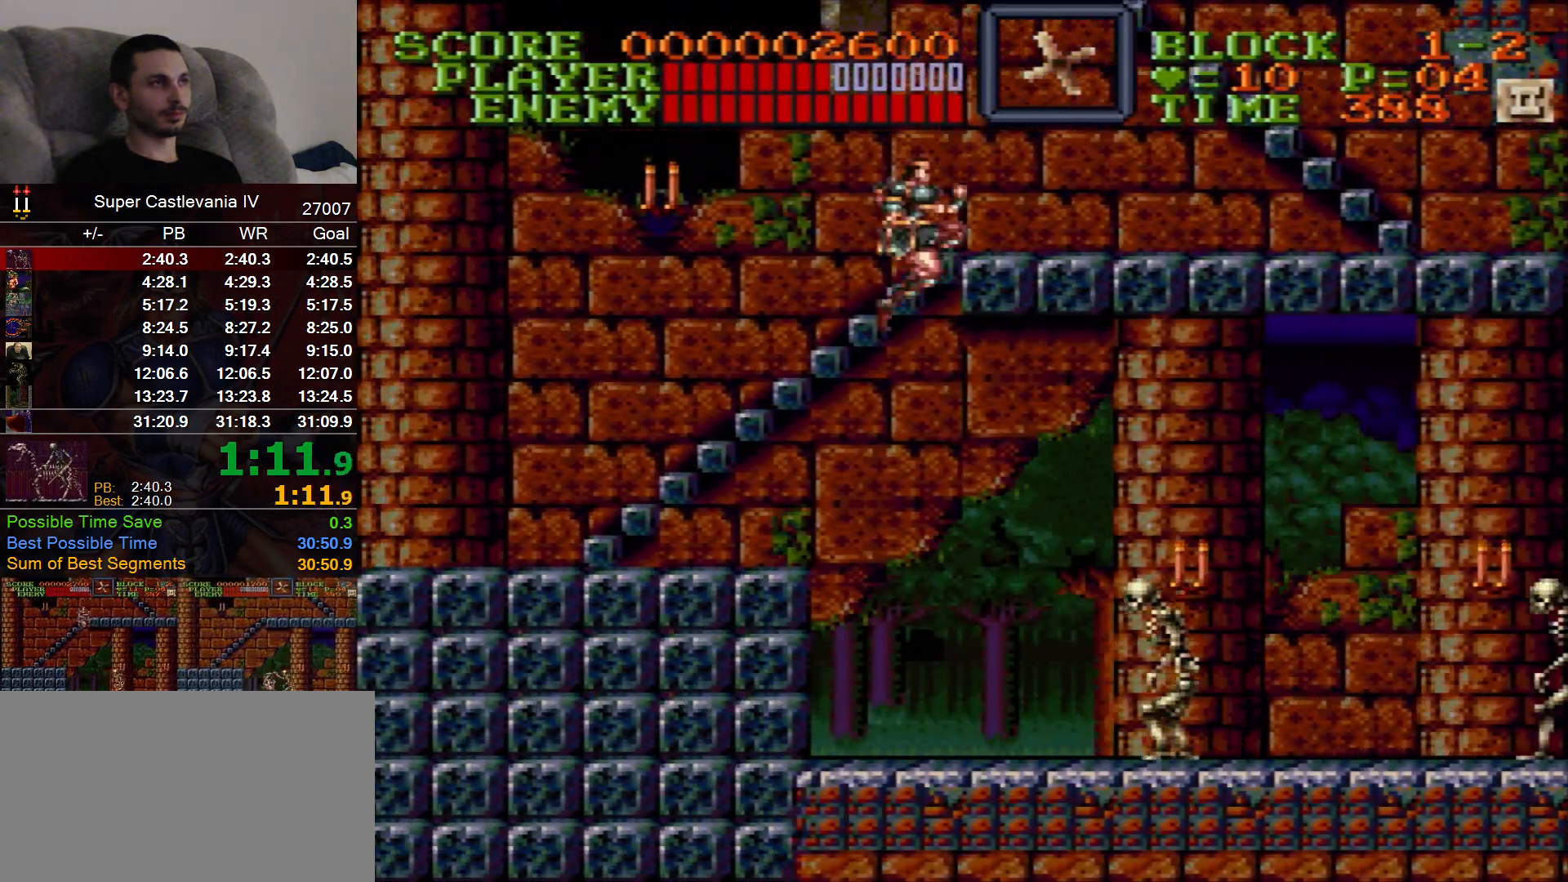
{"dt_ms": 500, "buttons": ["DPAD_RIGHT"], "events": [[267, "B", "down"], [383, "B", "up"]]}
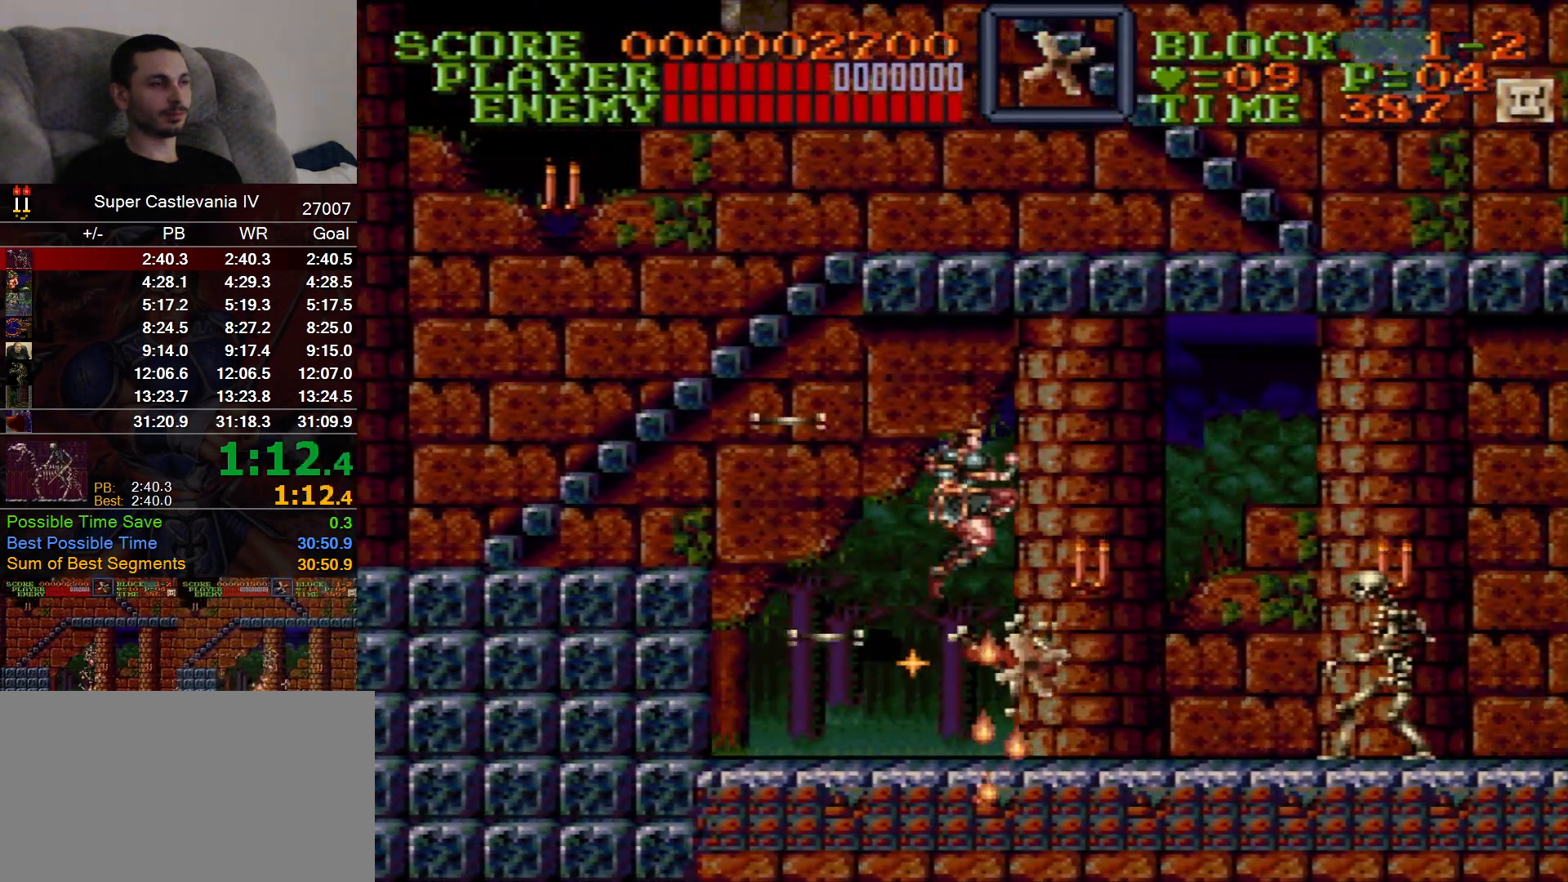
{"dt_ms": 500, "buttons": ["DPAD_RIGHT"], "events": [[433, "B", "down"], [500, "B", "up"]]}
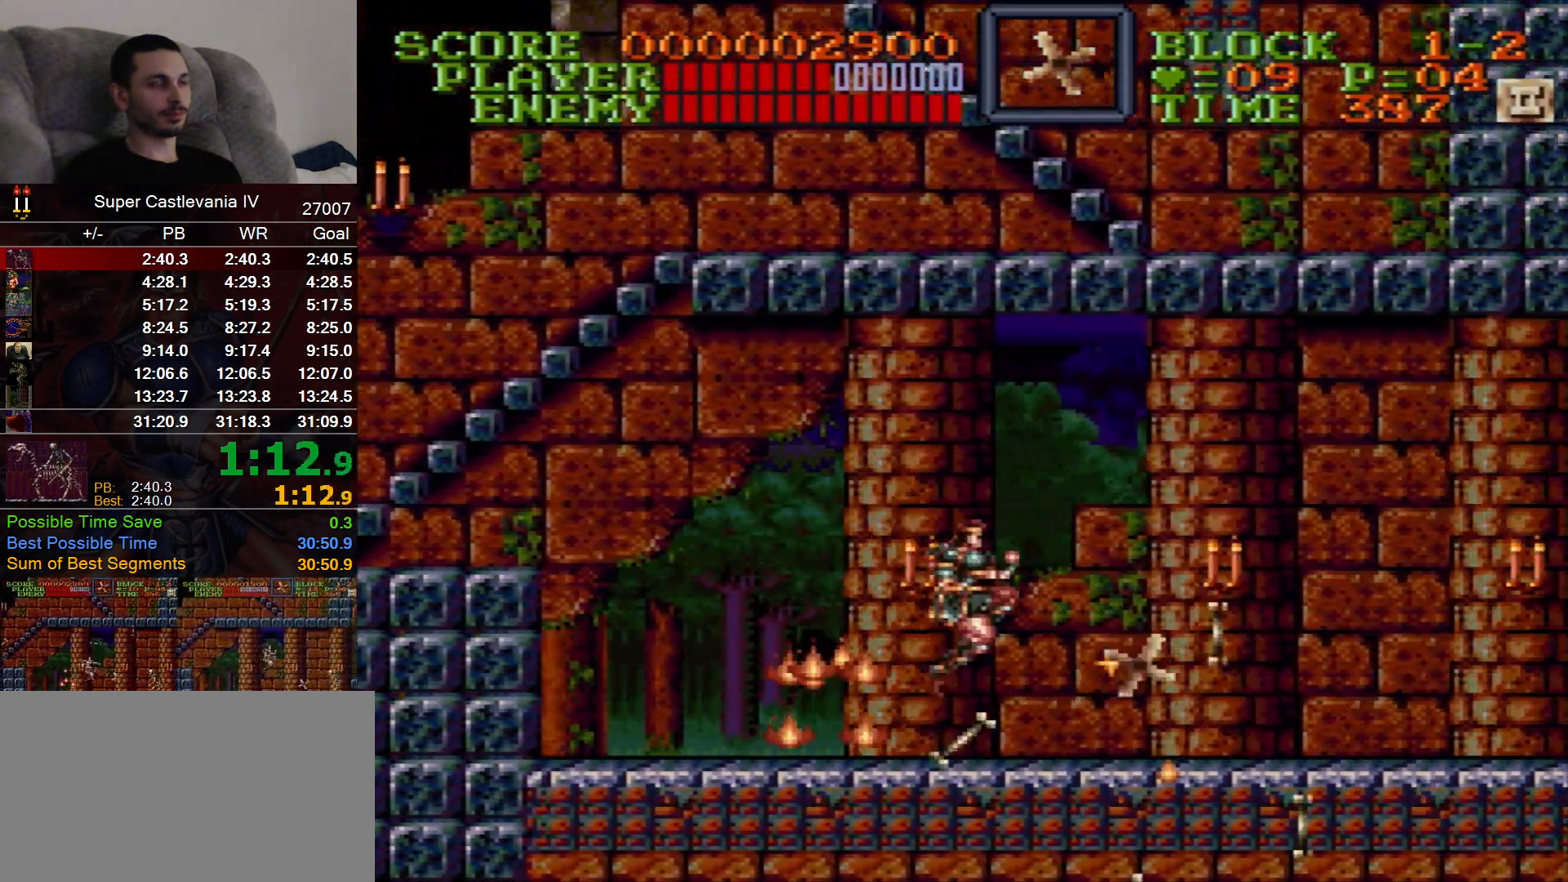
{"dt_ms": 500, "buttons": ["DPAD_RIGHT"], "events": []}
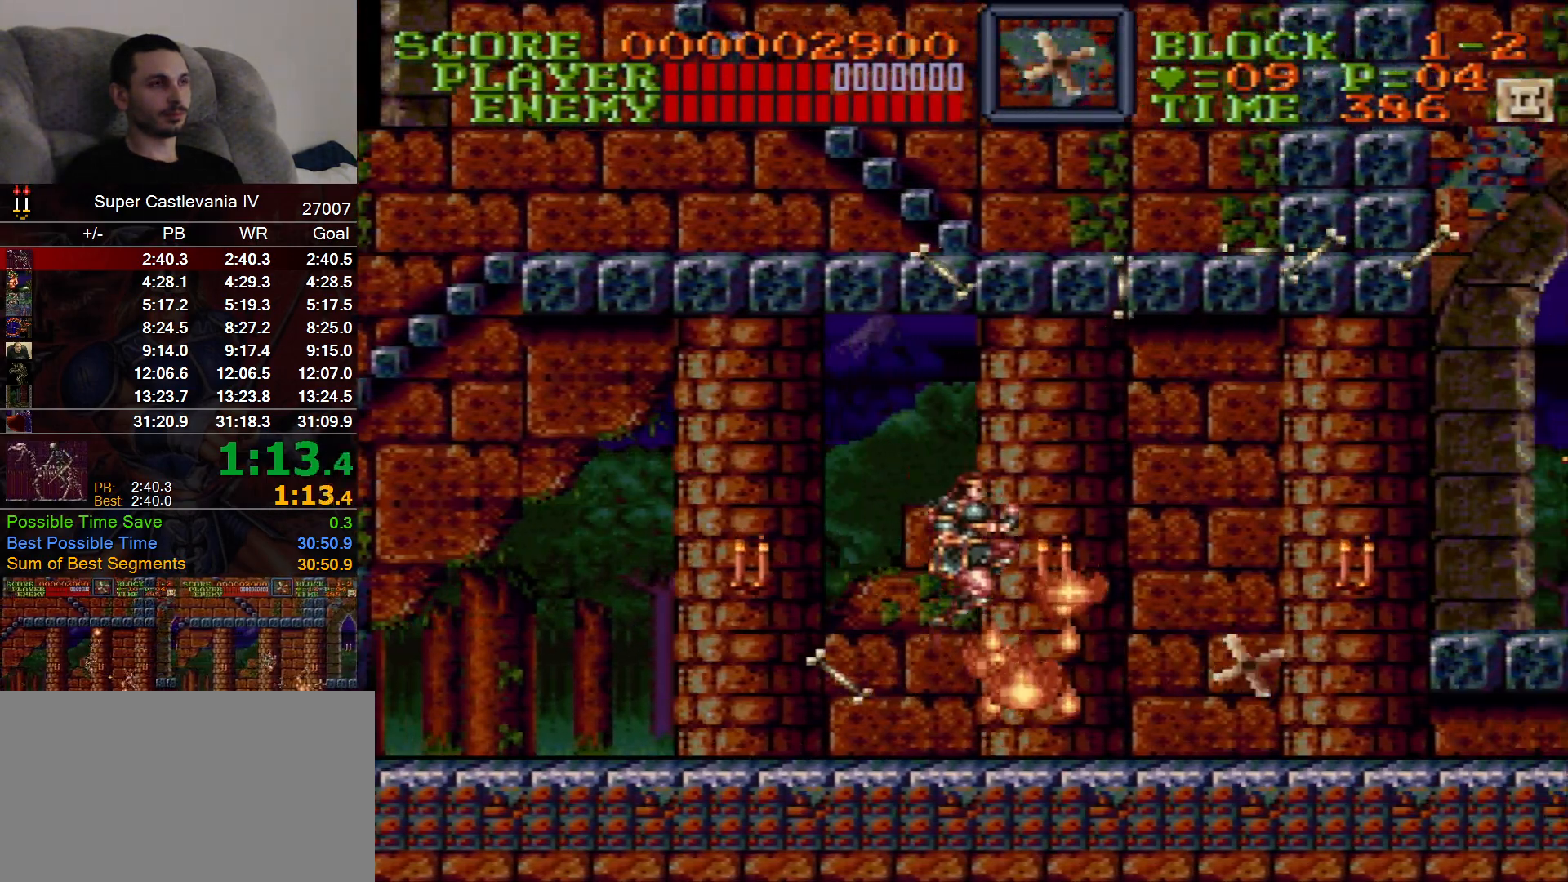
{"dt_ms": 500, "buttons": ["DPAD_RIGHT"], "events": [[133, "B", "down"], [217, "B", "up"]]}
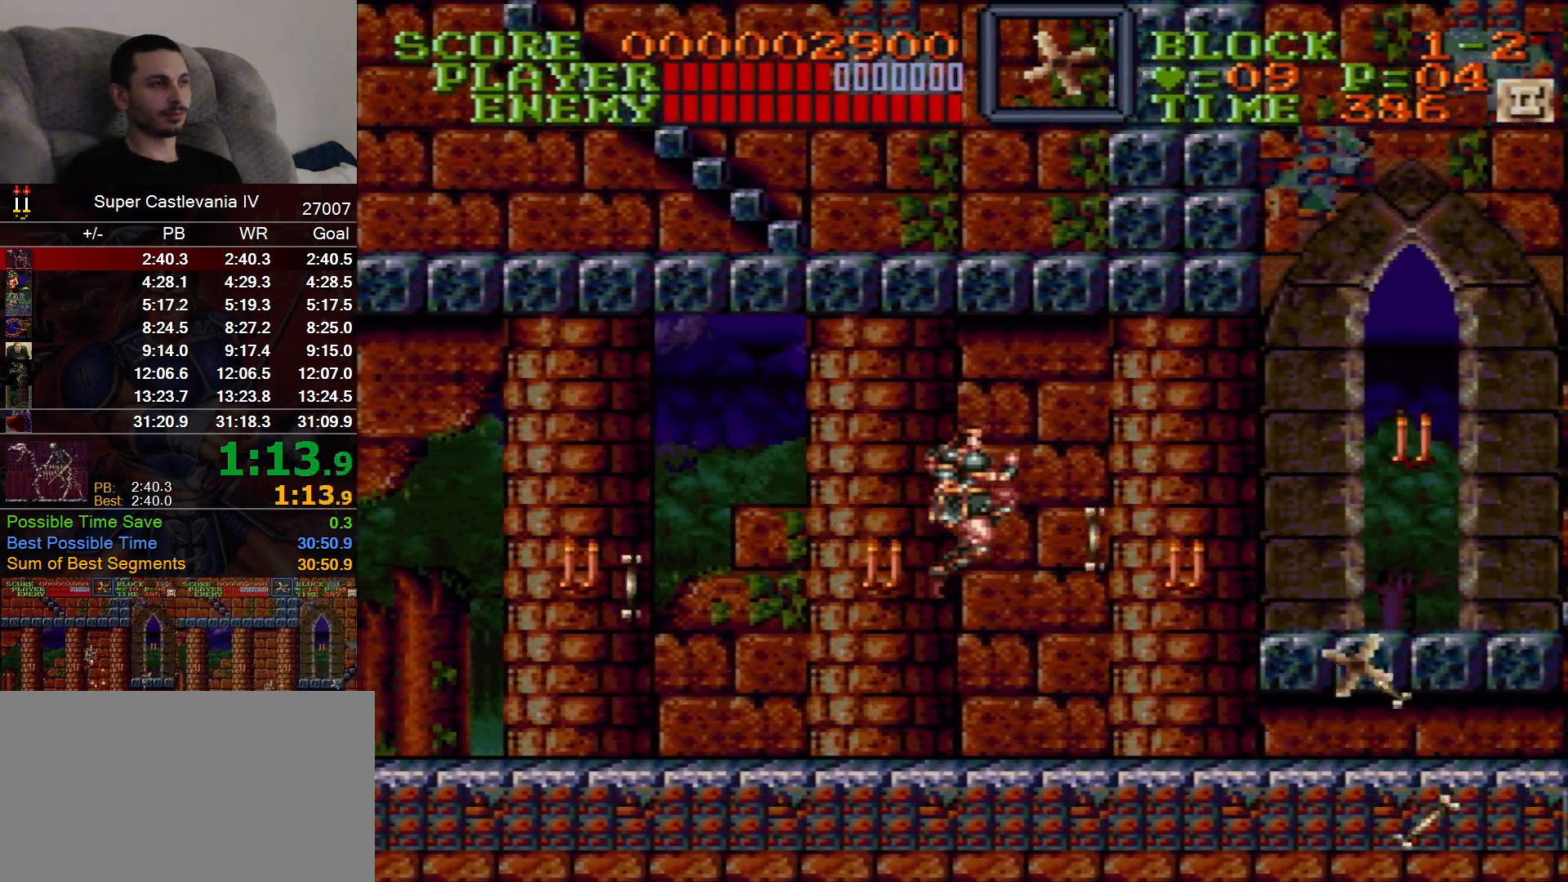
{"dt_ms": 500, "buttons": ["DPAD_RIGHT"], "events": []}
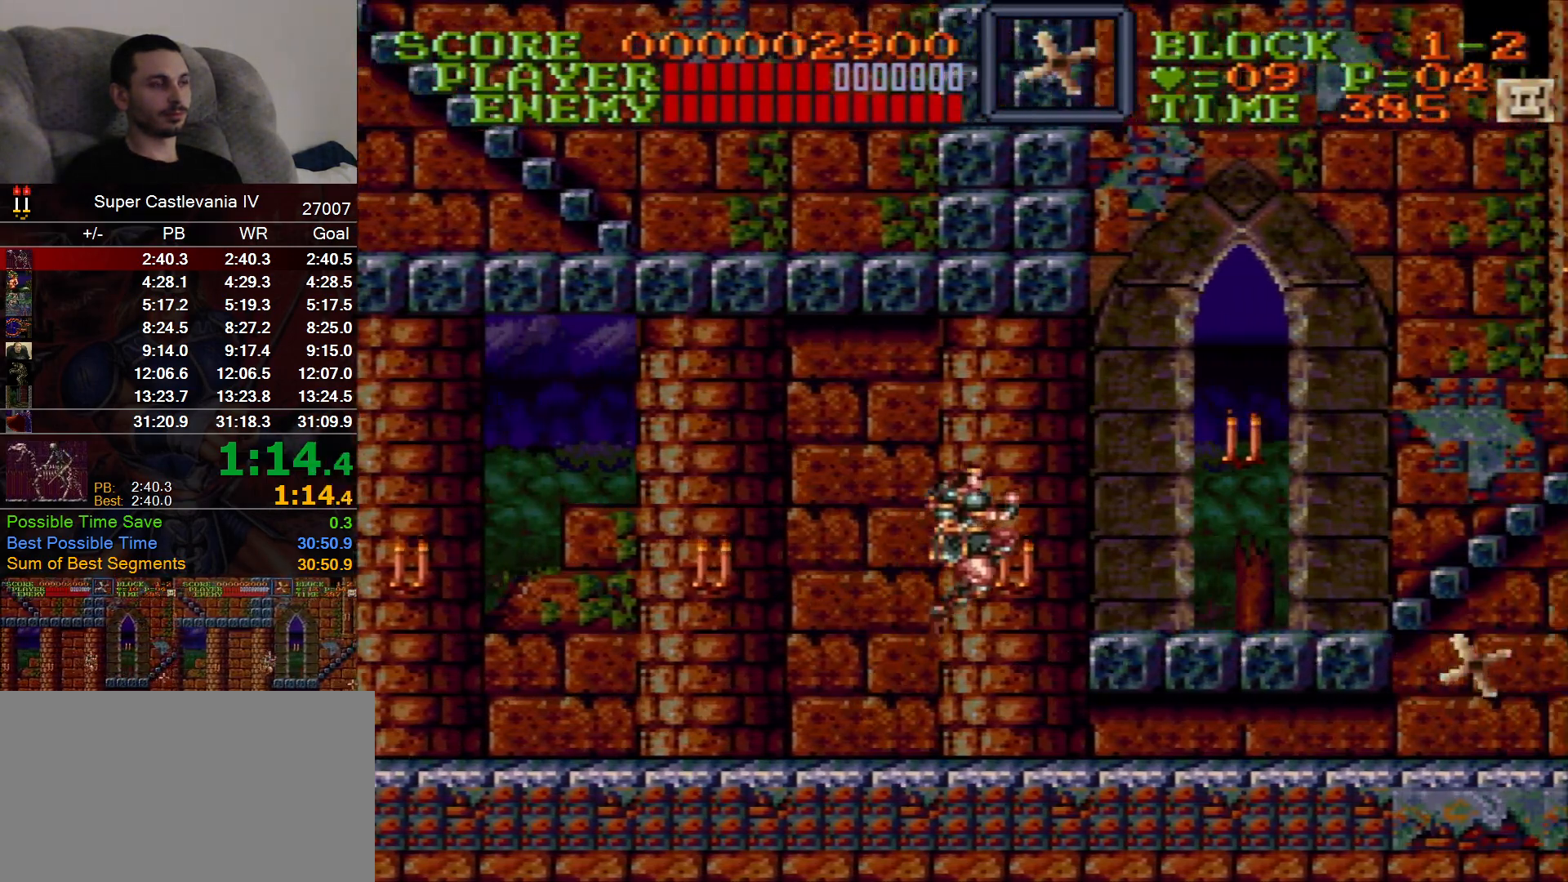
{"dt_ms": 500, "buttons": ["DPAD_RIGHT"], "events": []}
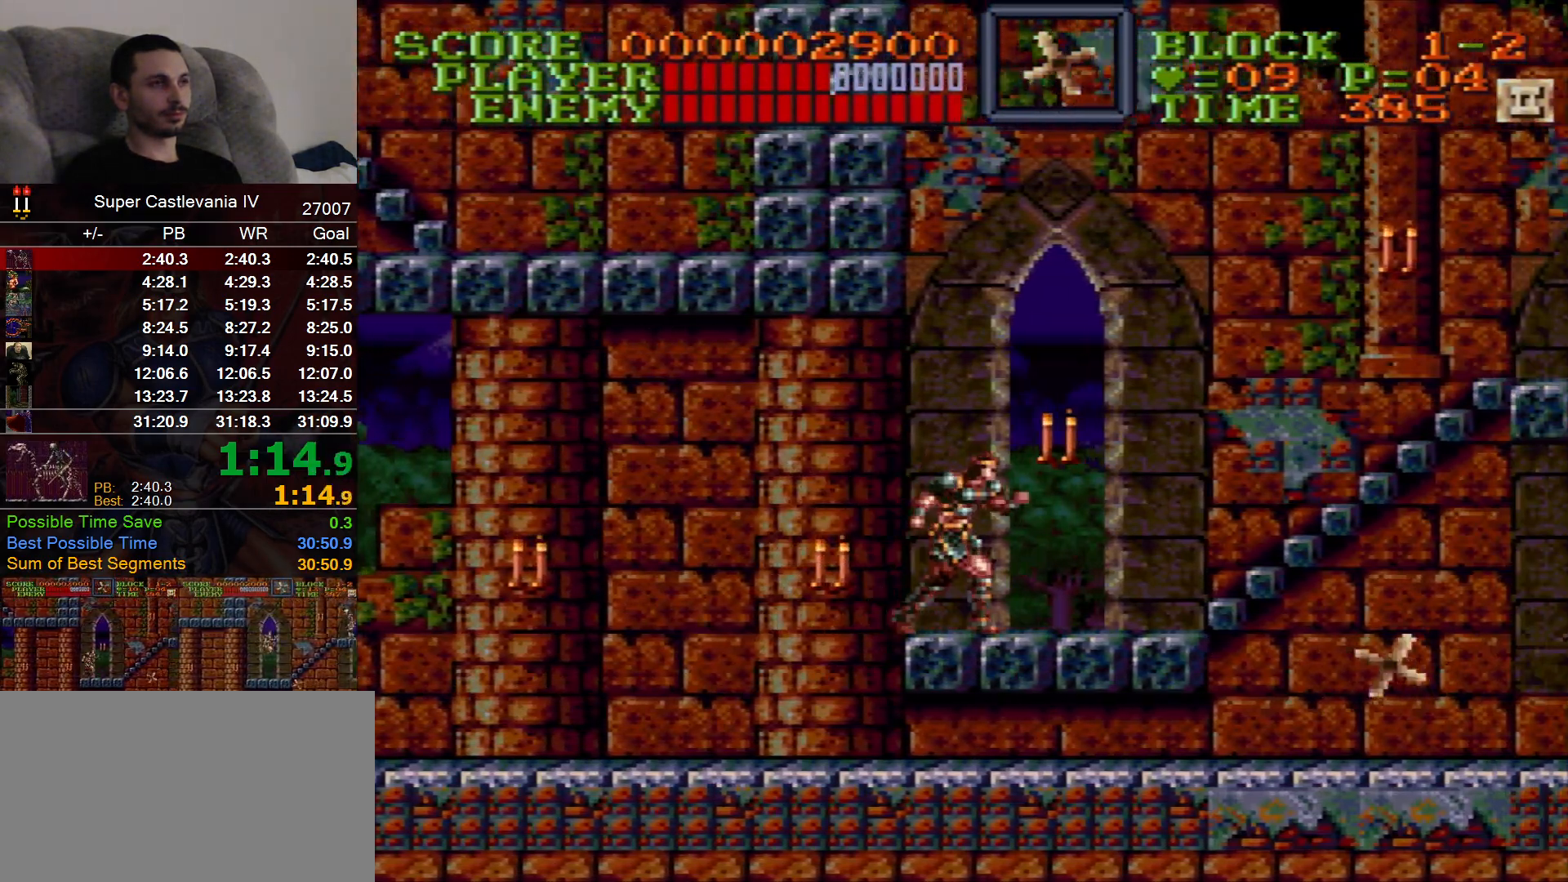
{"dt_ms": 1000, "buttons": ["DPAD_RIGHT"], "events": [[400, "B", "down"], [517, "B", "up"]]}
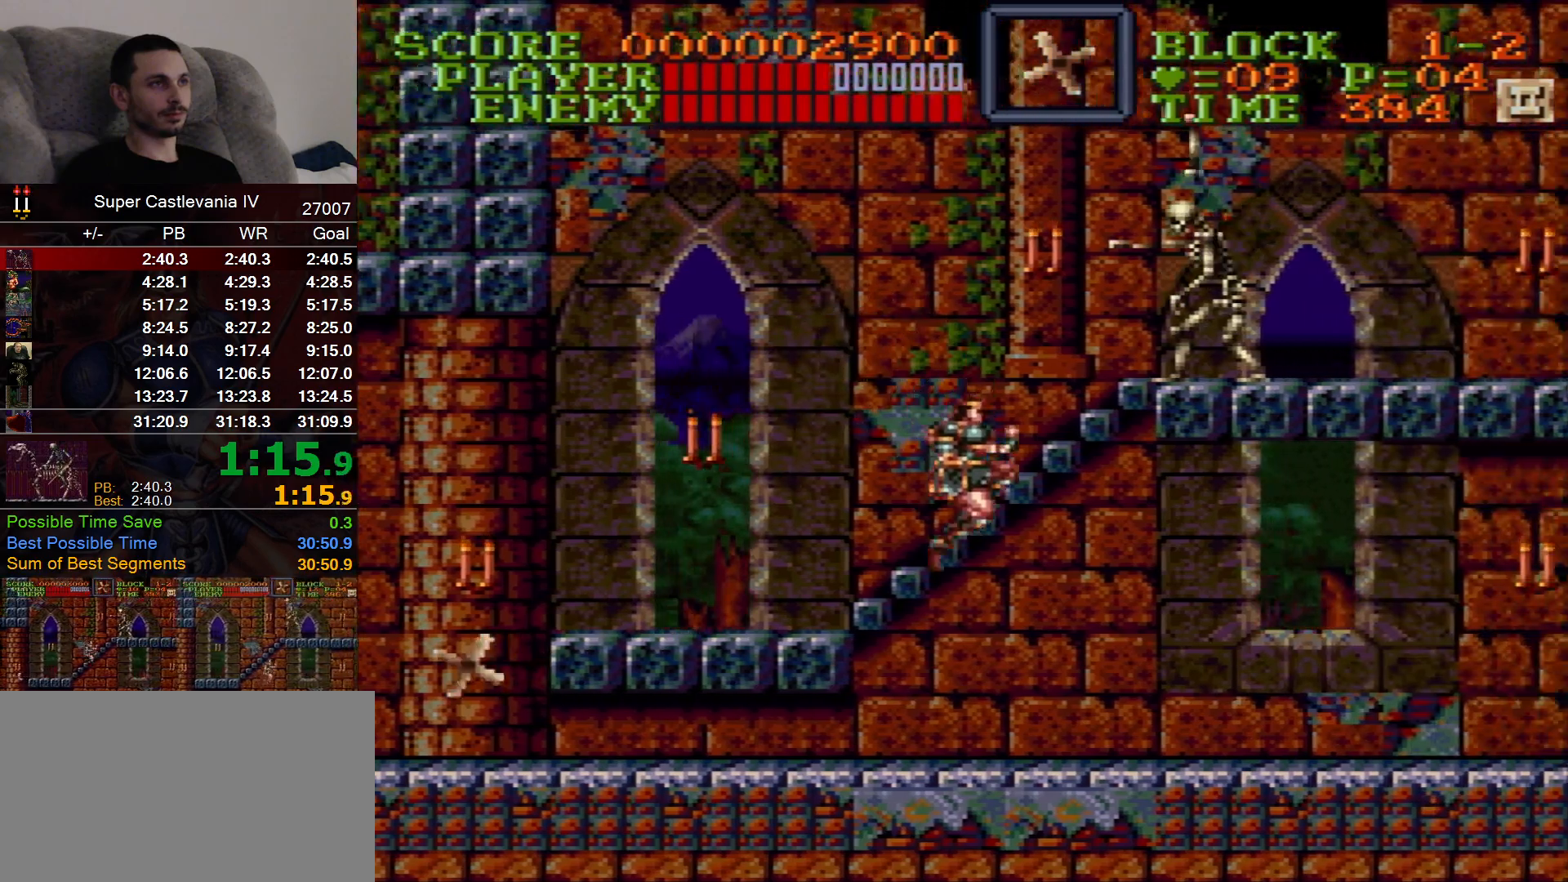
{"dt_ms": 500, "buttons": ["DPAD_RIGHT"], "events": []}
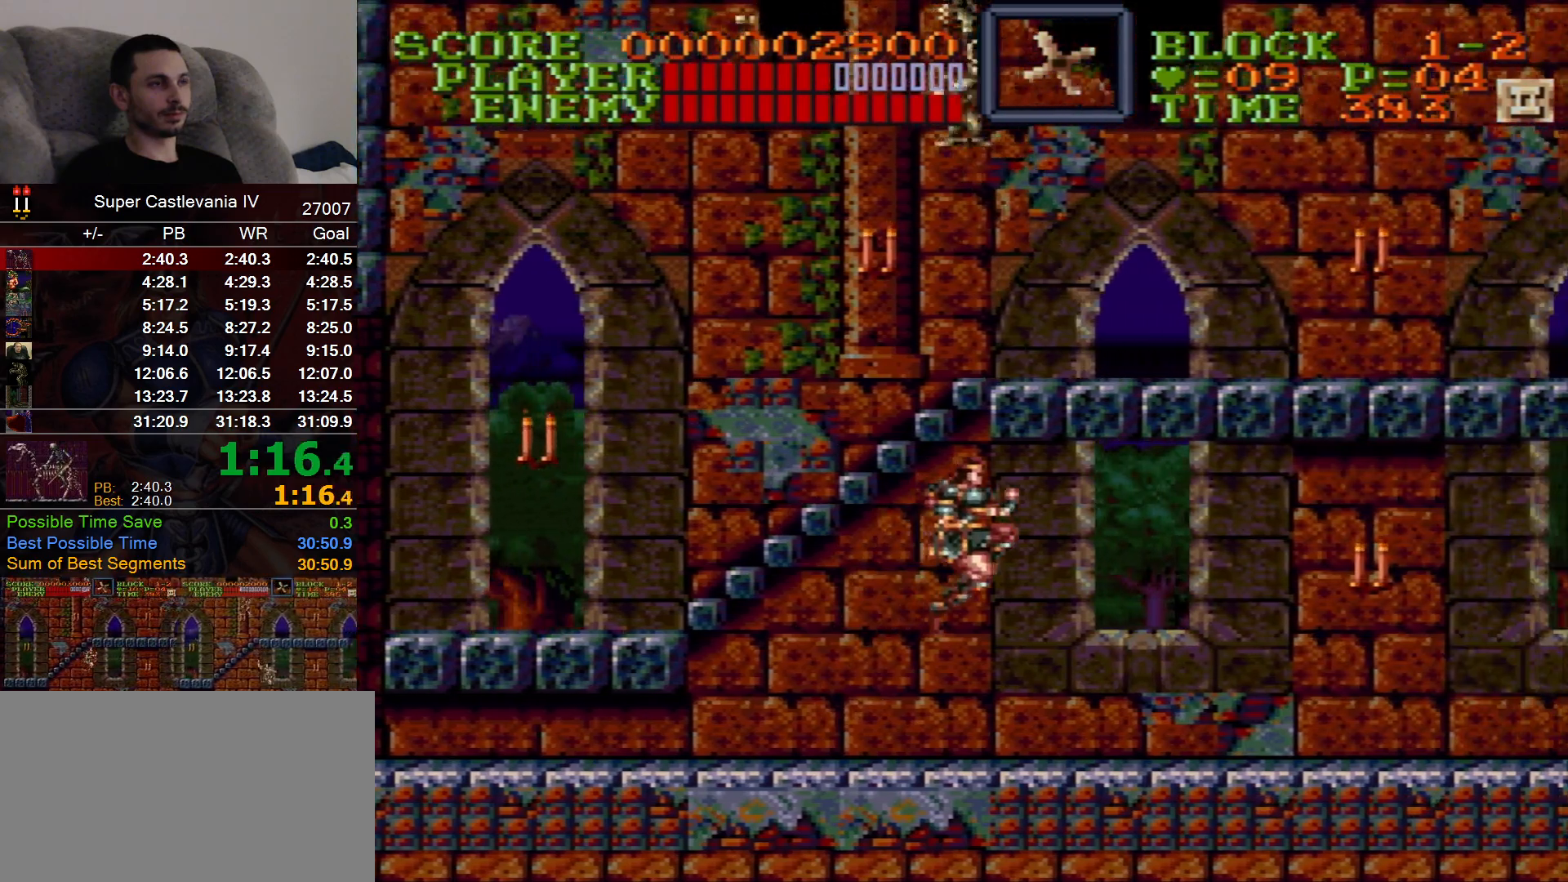
{"dt_ms": 500, "buttons": ["DPAD_RIGHT"], "events": [[300, "B", "down"], [383, "B", "up"]]}
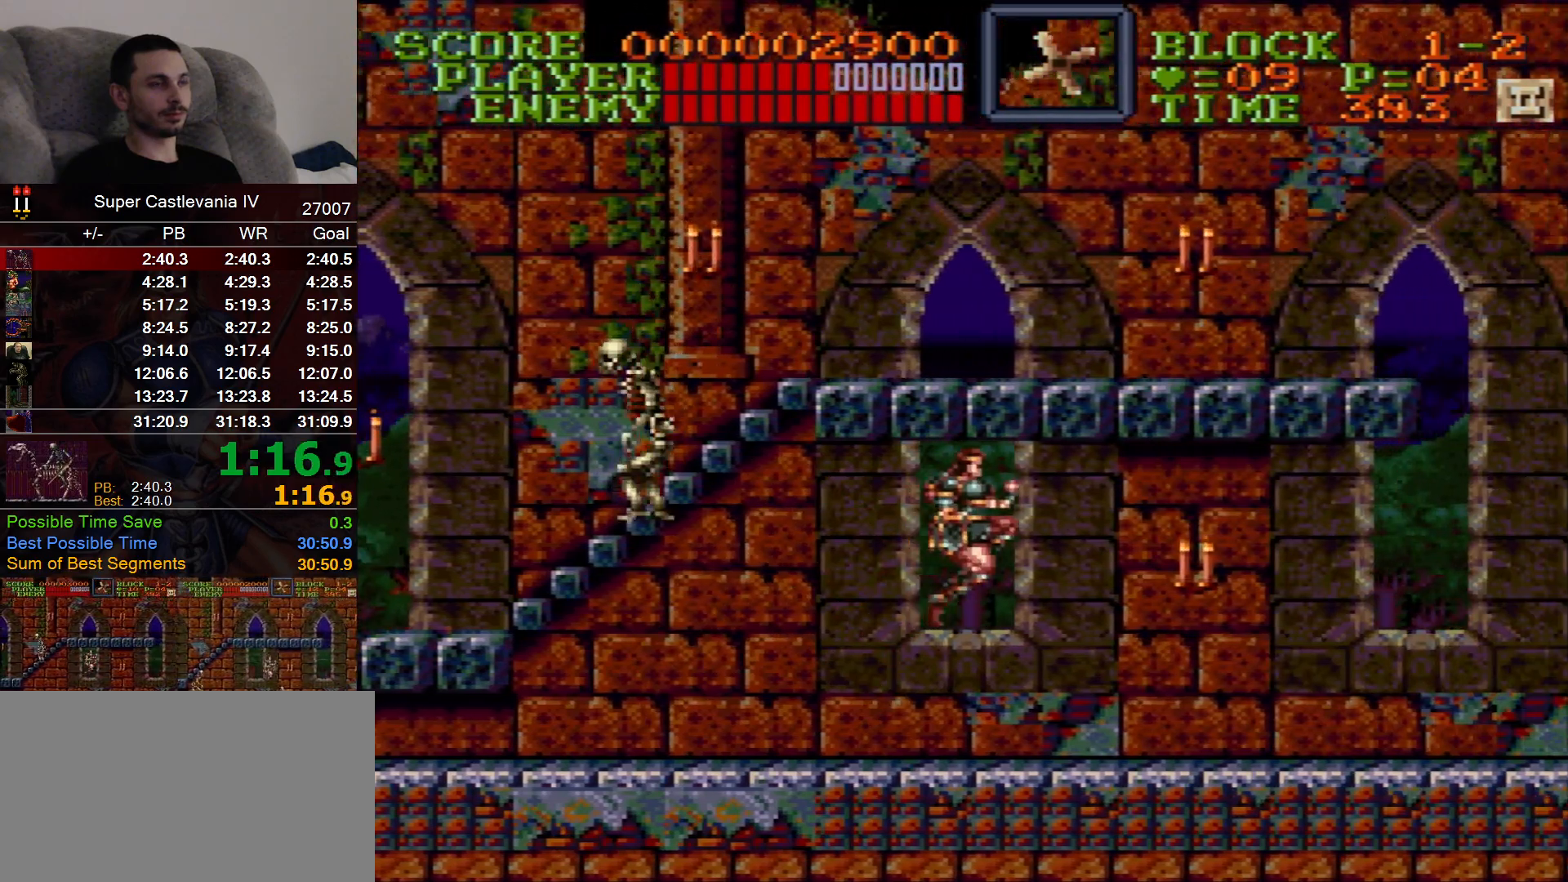
{"dt_ms": 500, "buttons": ["DPAD_RIGHT"], "events": [[367, "B", "down"], [433, "B", "up"]]}
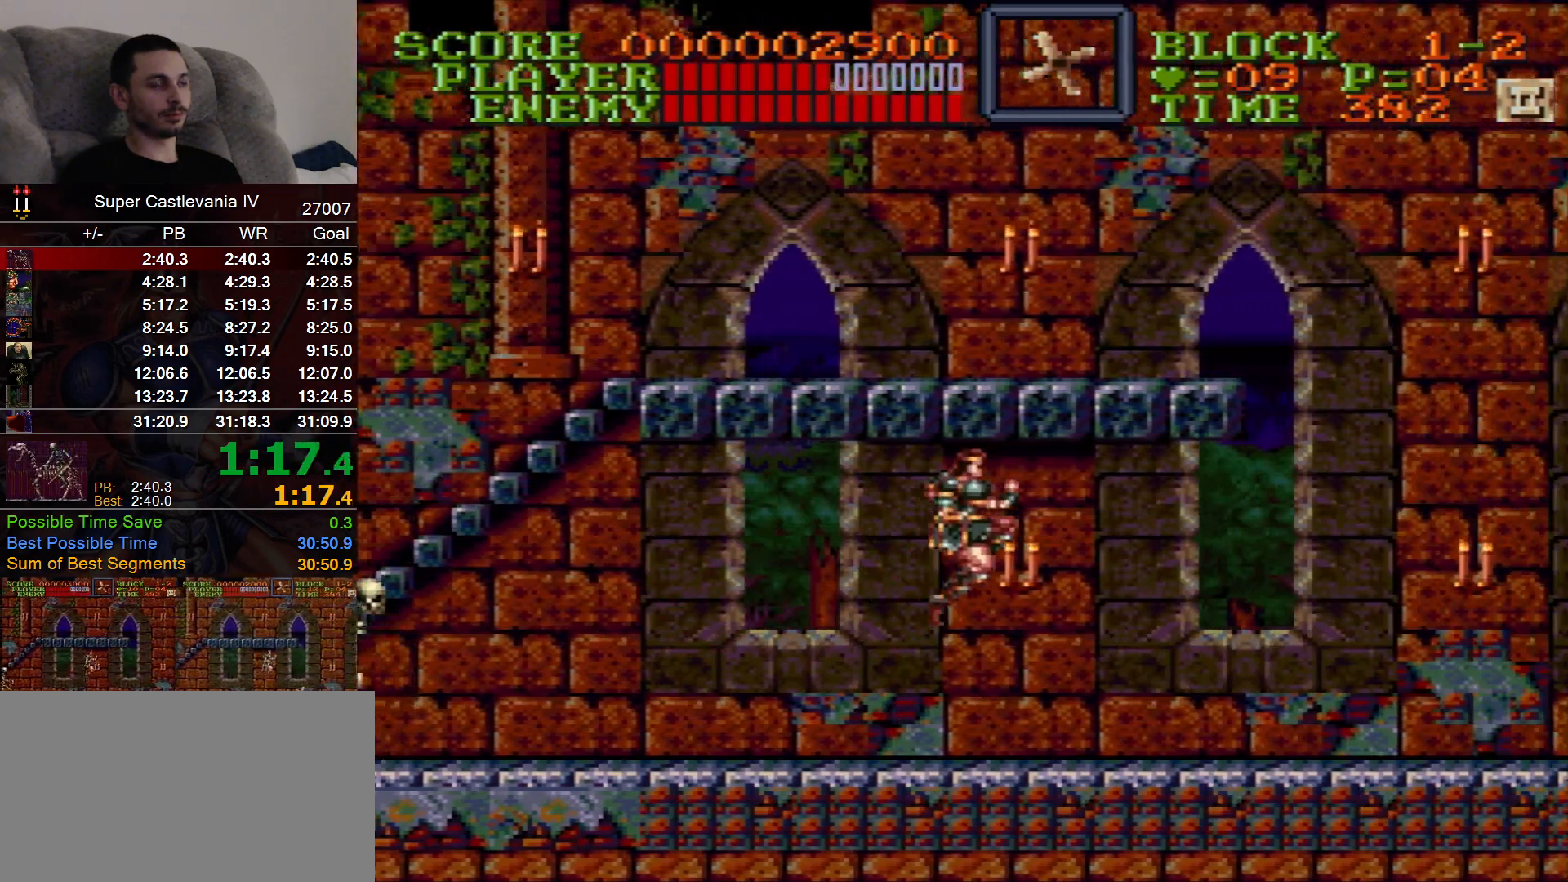
{"dt_ms": 500, "buttons": ["DPAD_RIGHT"], "events": [[233, "X", "down"], [350, "X", "up"], [367, "B", "down"], [467, "B", "up"]]}
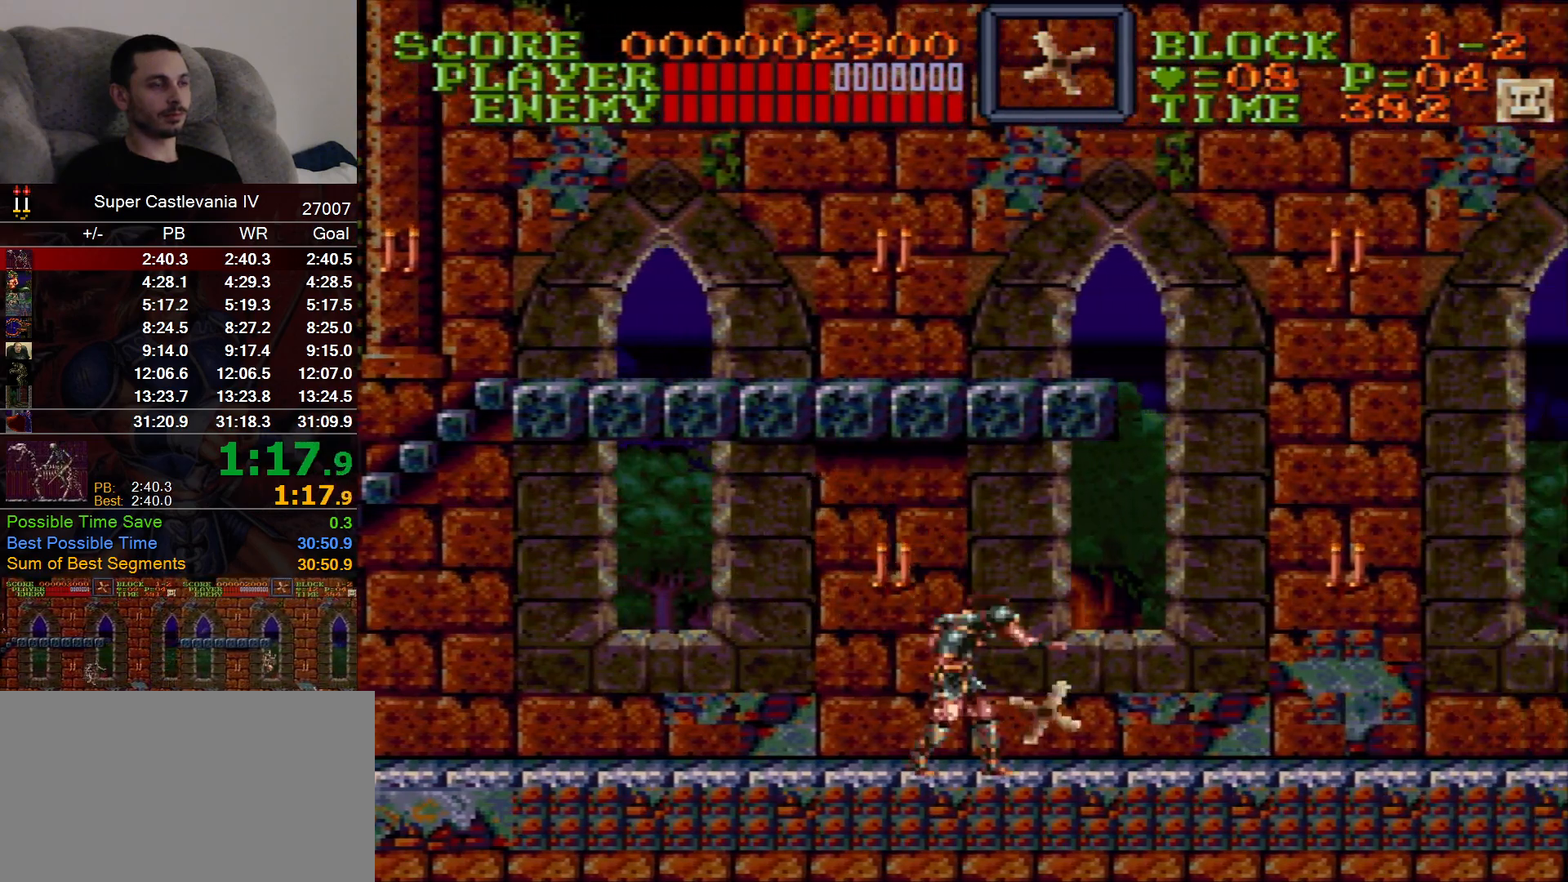
{"dt_ms": 500, "buttons": ["DPAD_RIGHT"], "events": []}
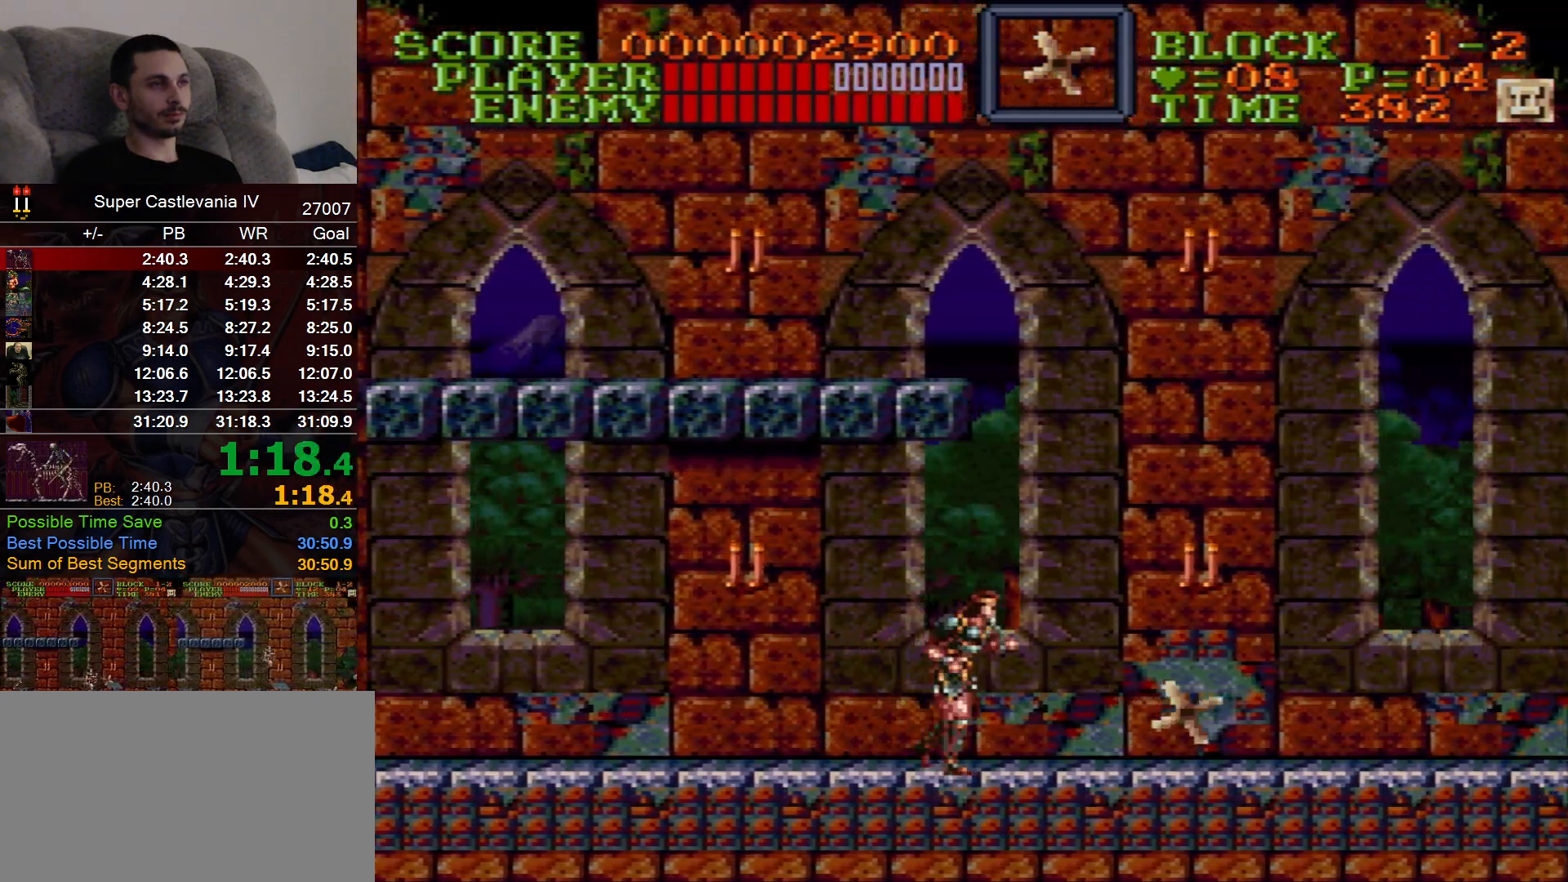
{"dt_ms": 500, "buttons": ["DPAD_RIGHT"]}
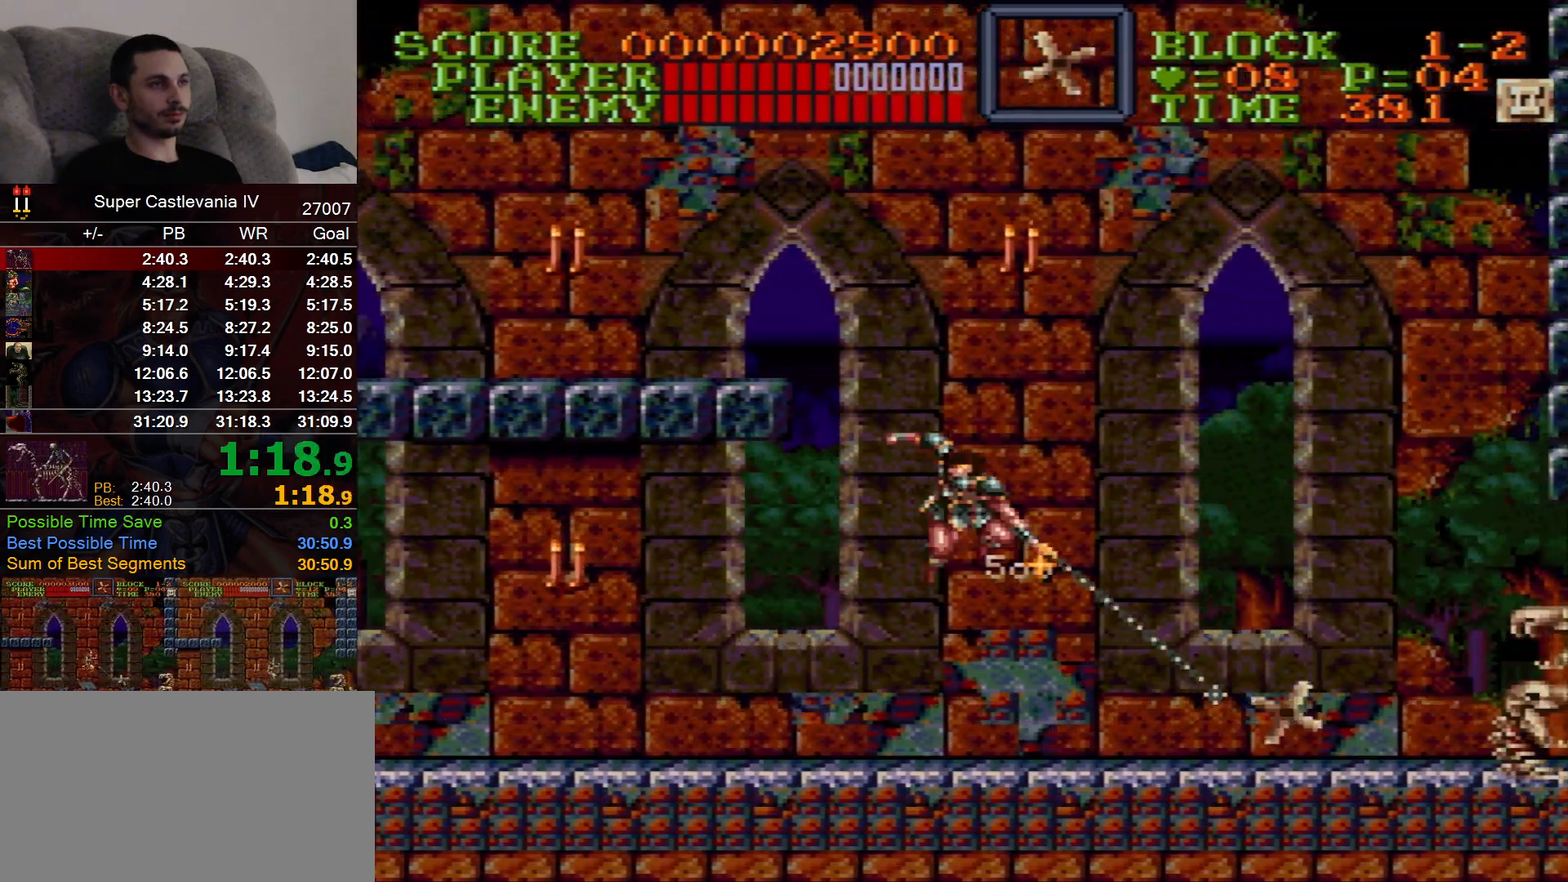
{"dt_ms": 500, "buttons": ["DPAD_RIGHT"], "events": []}
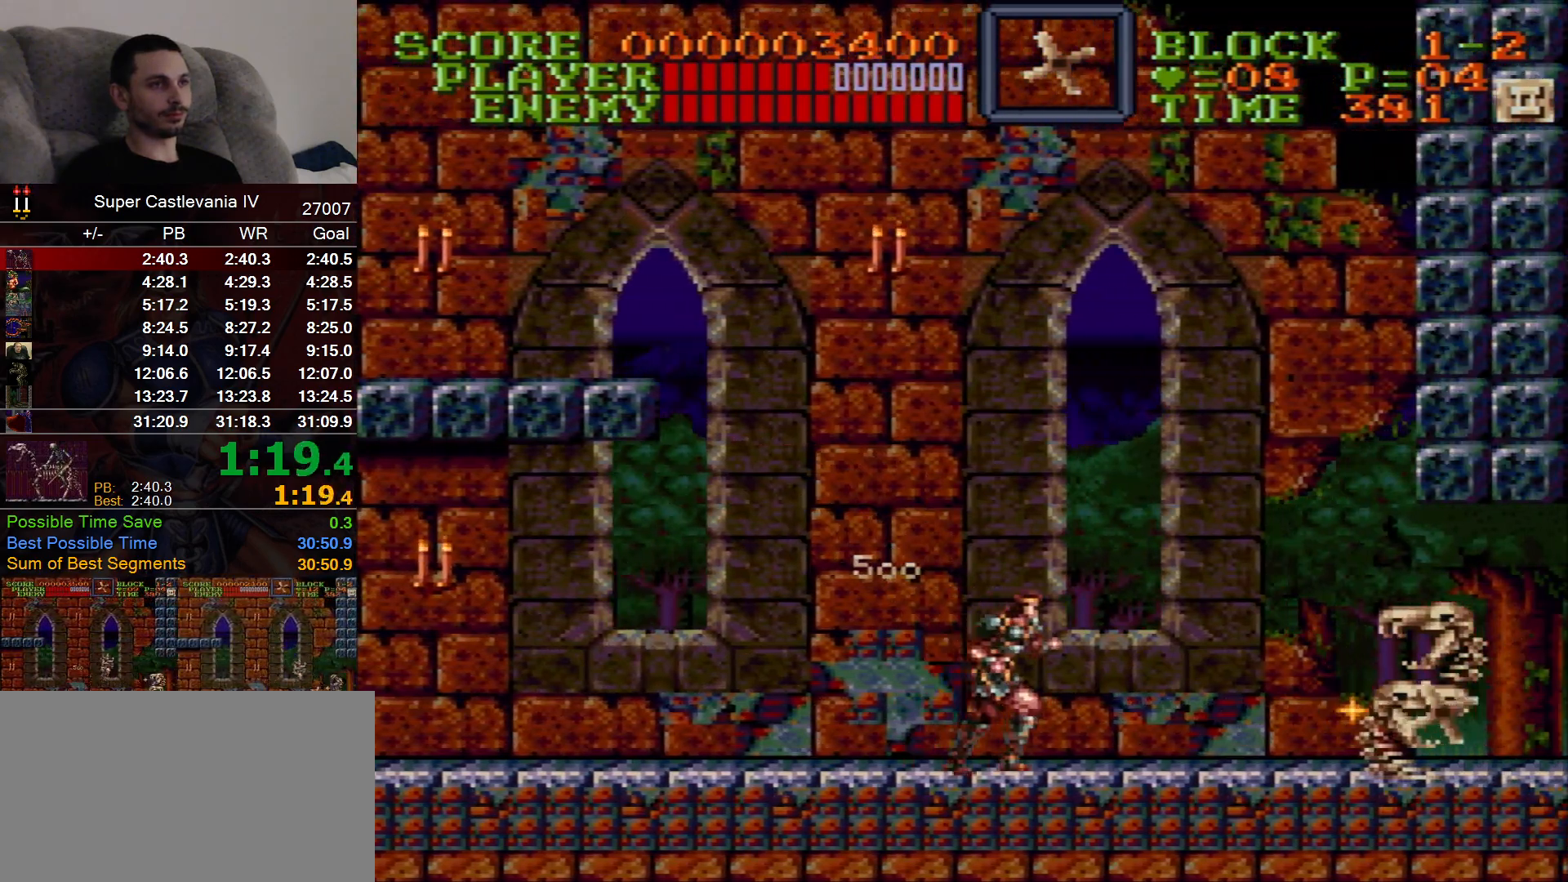
{"dt_ms": 500, "buttons": ["DPAD_RIGHT"]}
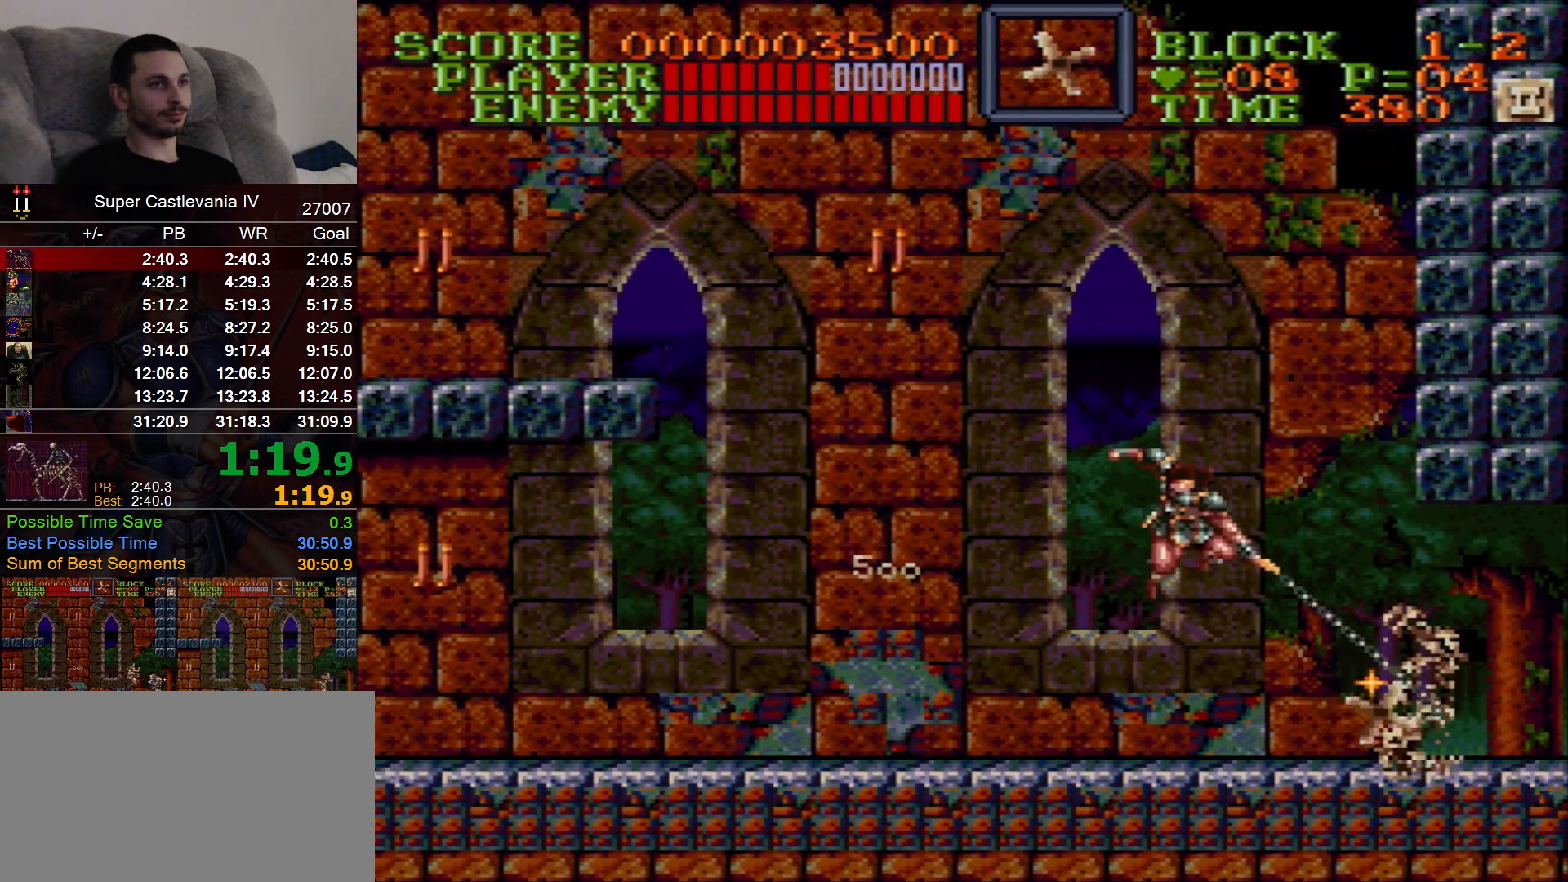
{"dt_ms": 500, "buttons": ["DPAD_RIGHT"], "events": []}
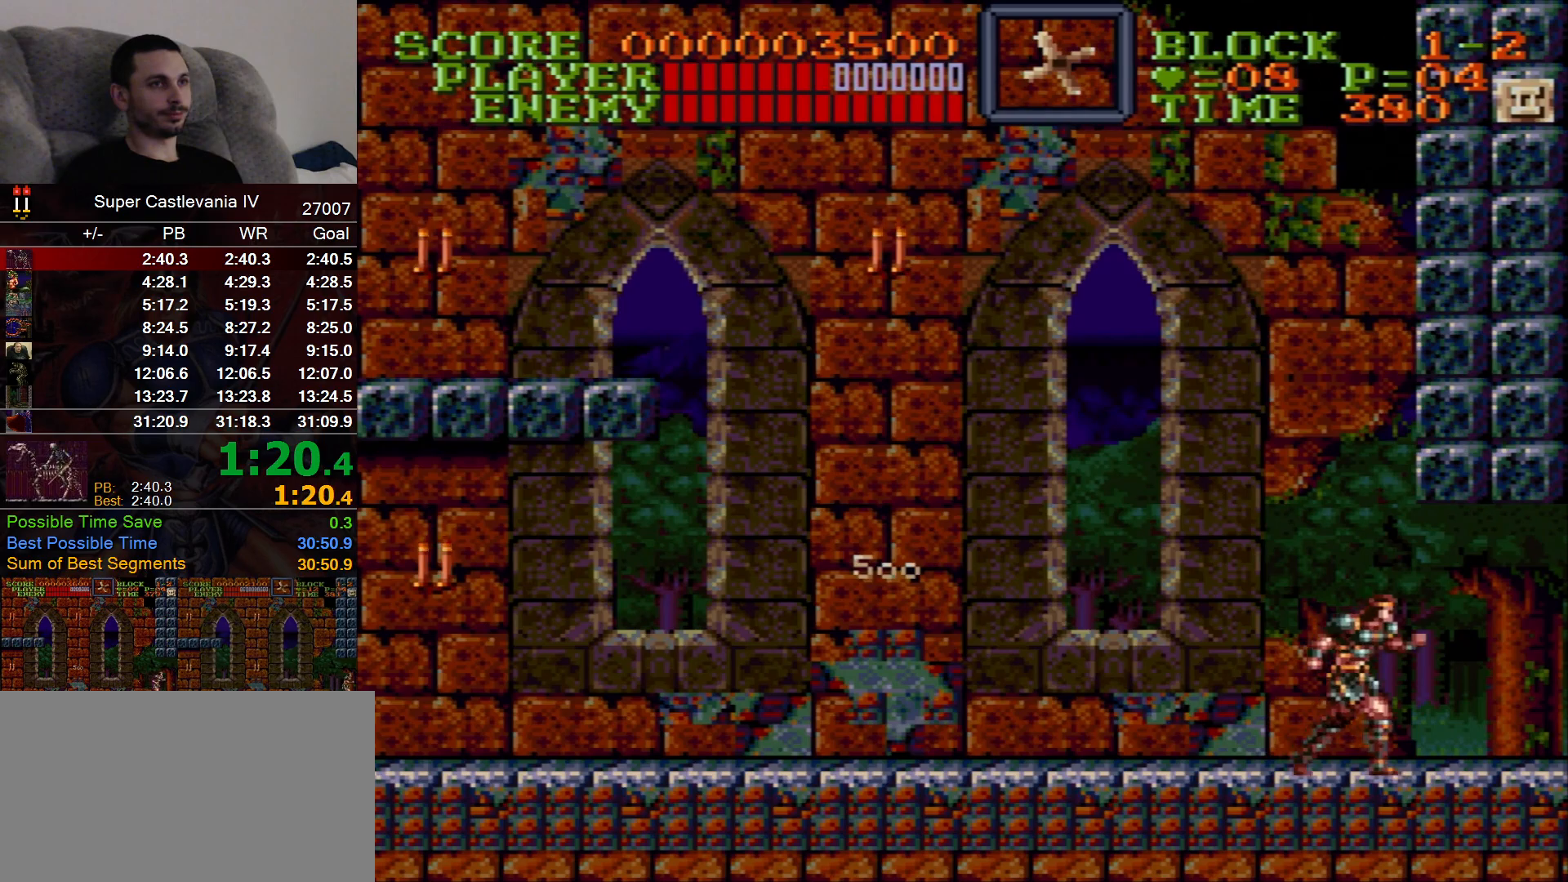
{"dt_ms": 500, "buttons": [], "events": [[233, "DPAD_UP", "down"], [250, "B", "down"], [350, "B", "up"], [367, "DPAD_UP", "up"], [400, "DPAD_RIGHT", "up"]]}
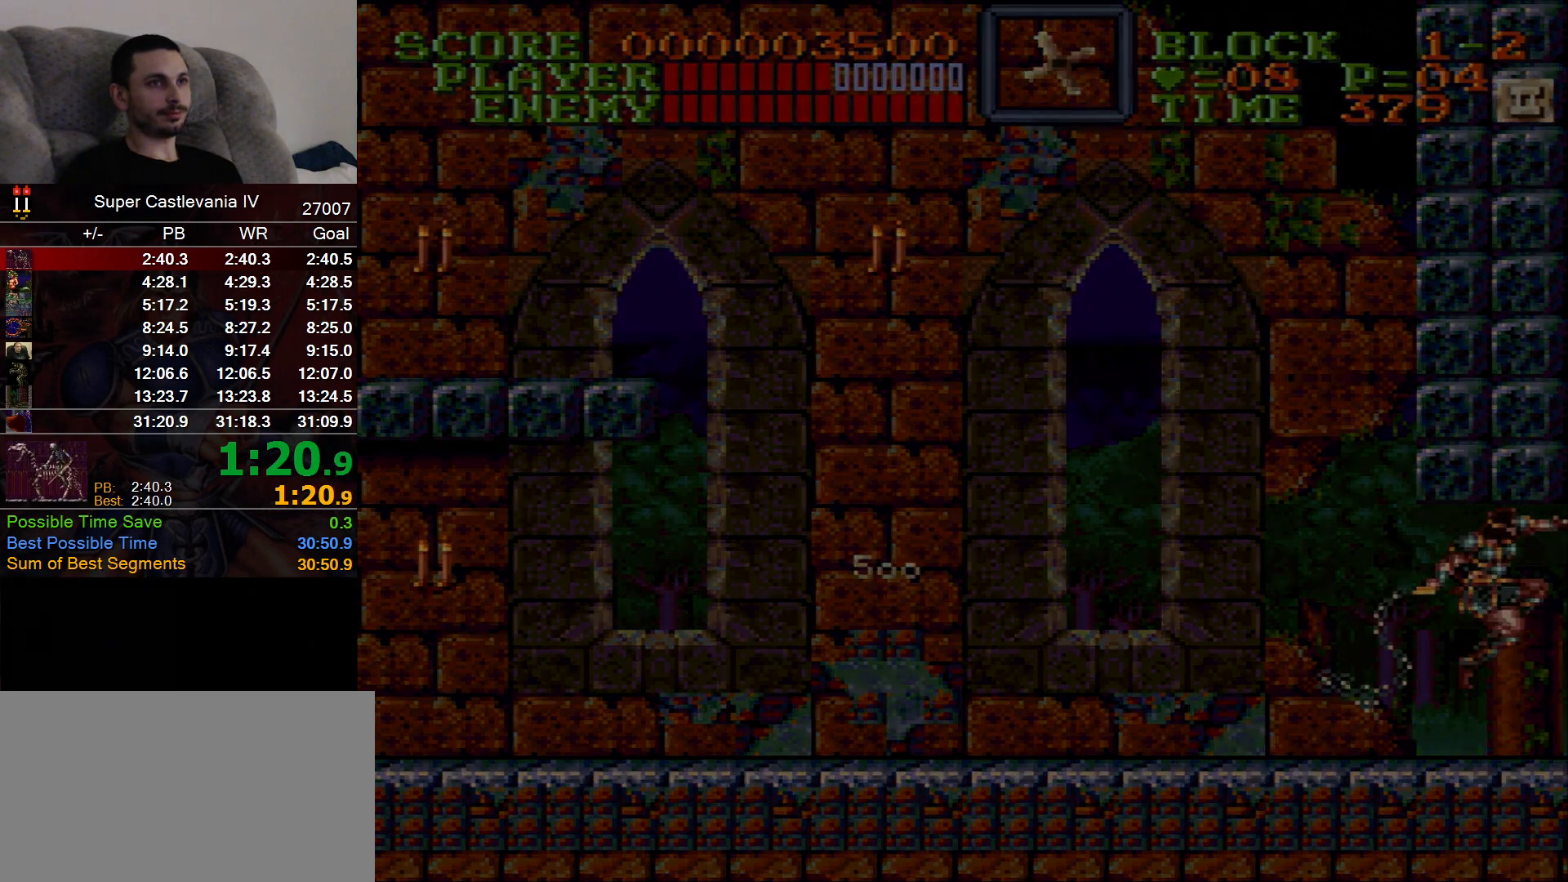
{"dt_ms": 500, "buttons": [], "events": []}
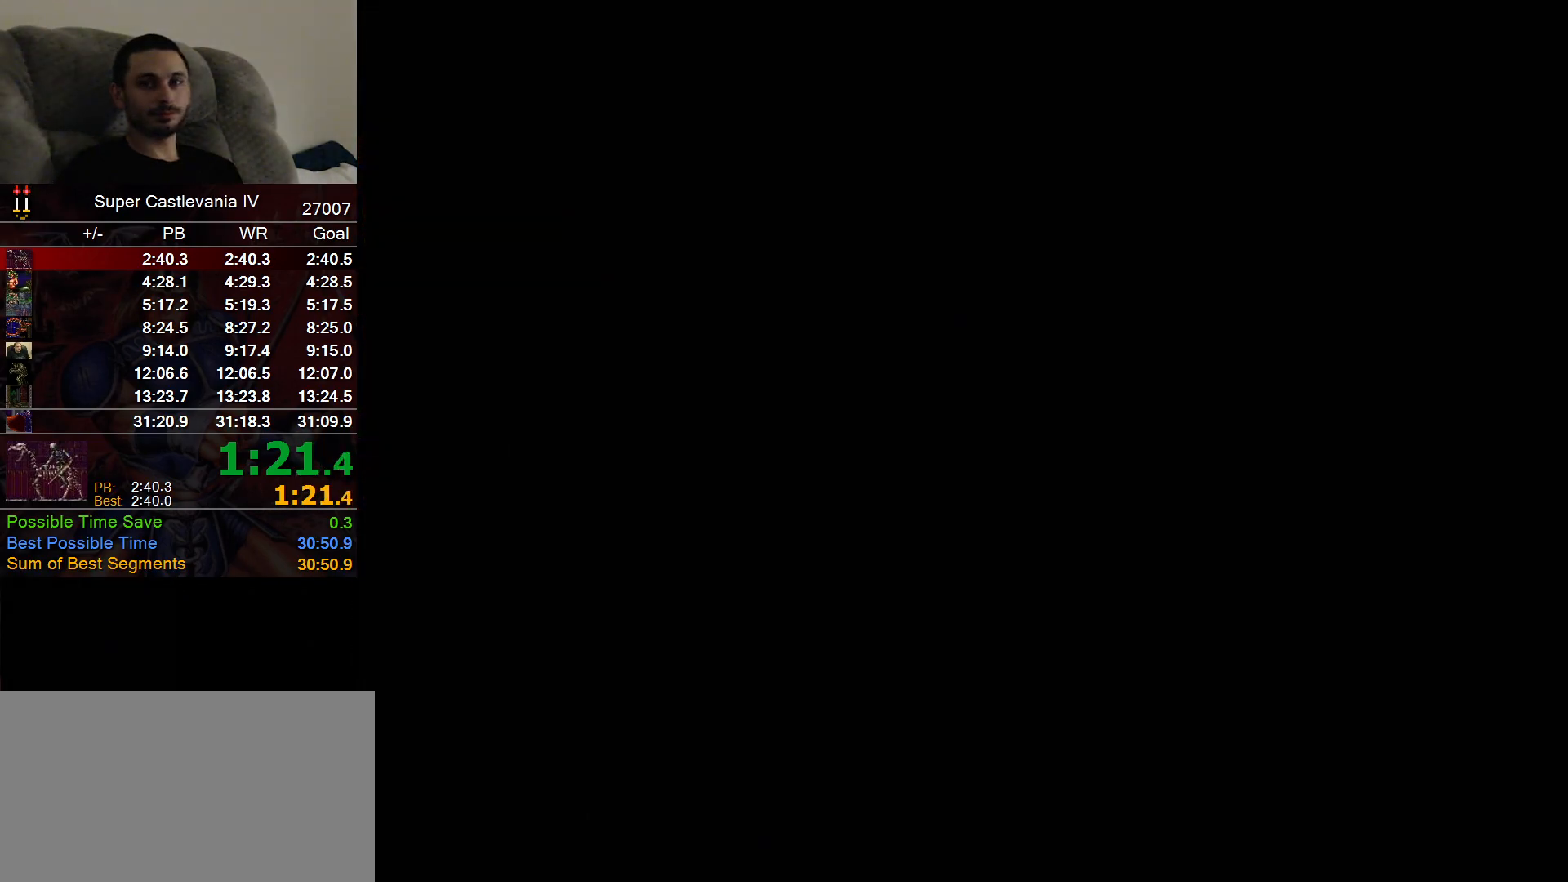
{"dt_ms": 500, "buttons": [], "events": []}